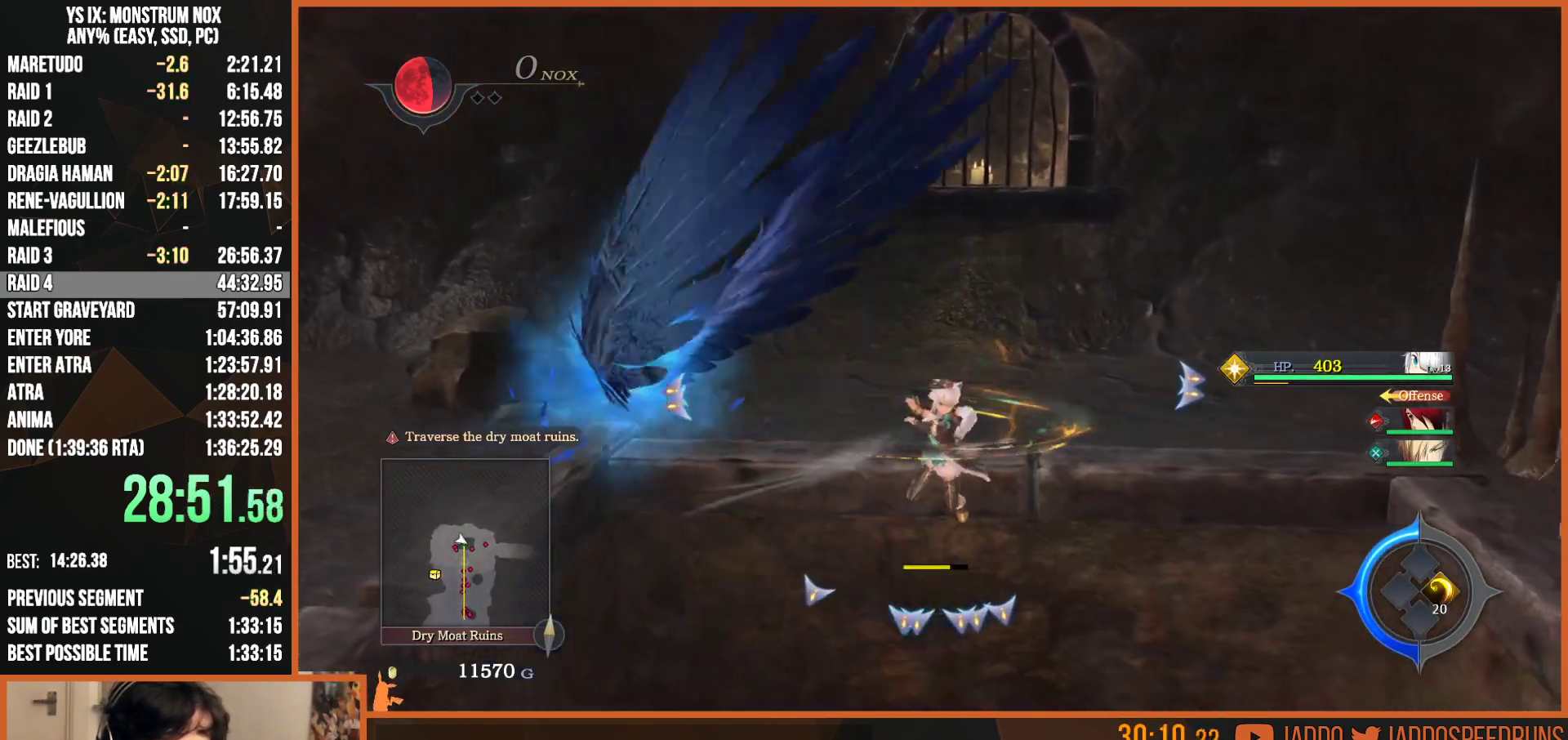
Gameplay with a controller (PlayStation layout); each line is a JSON object with the inputs held at the frame after it. "button_events" lists button changes between this image and that frame as [ms after this image, input, new state], when the widget could be followed in between (sticks are given only as held states). Not read: L1 R1.
{"buttons": [], "left_stick": "left", "right_stick": "center", "button_events": []}
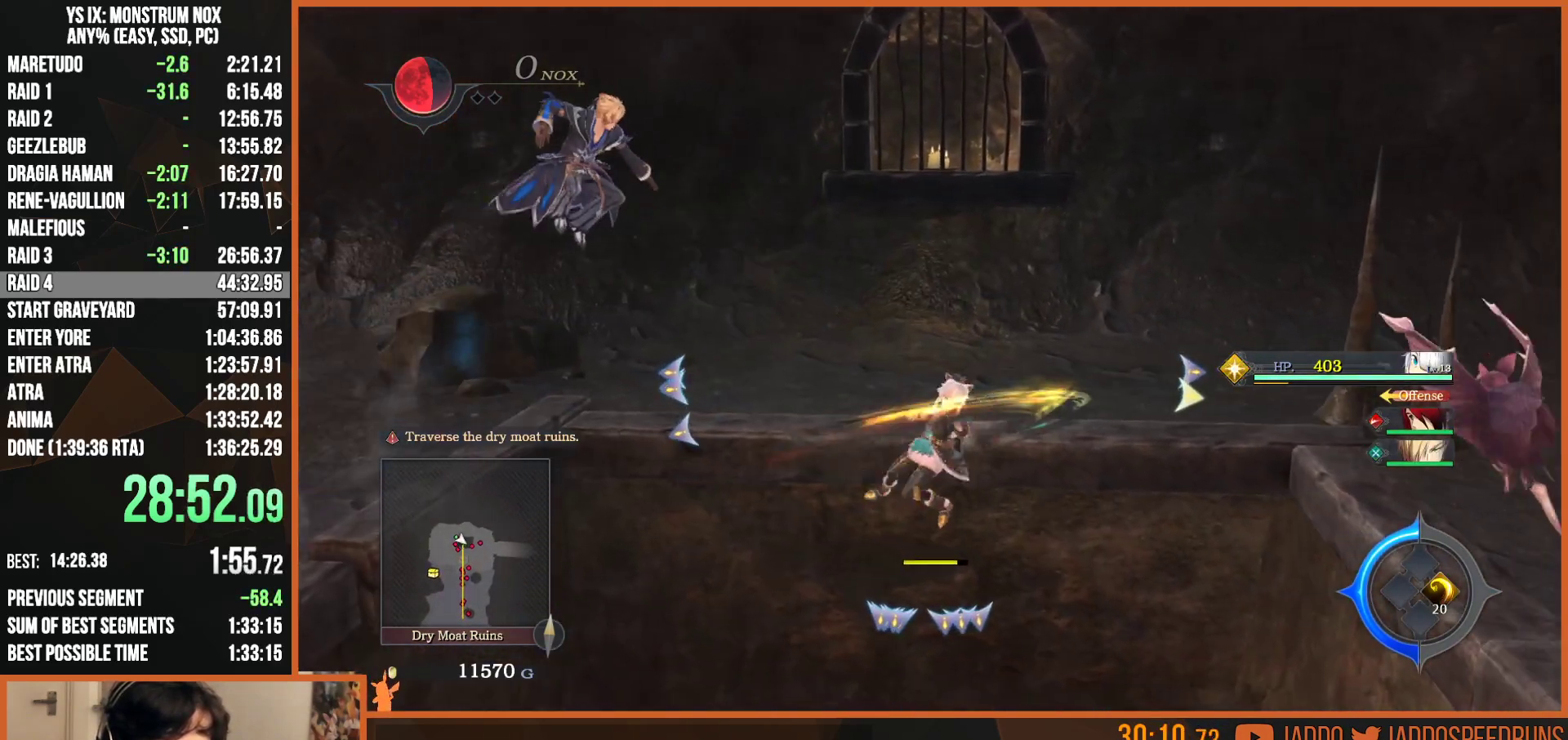
{"buttons": [], "left_stick": "right", "right_stick": "center", "button_events": [[50, "TRIANGLE", "down"], [117, "TRIANGLE", "up"], [133, "SQUARE", "down"], [250, "SQUARE", "up"]]}
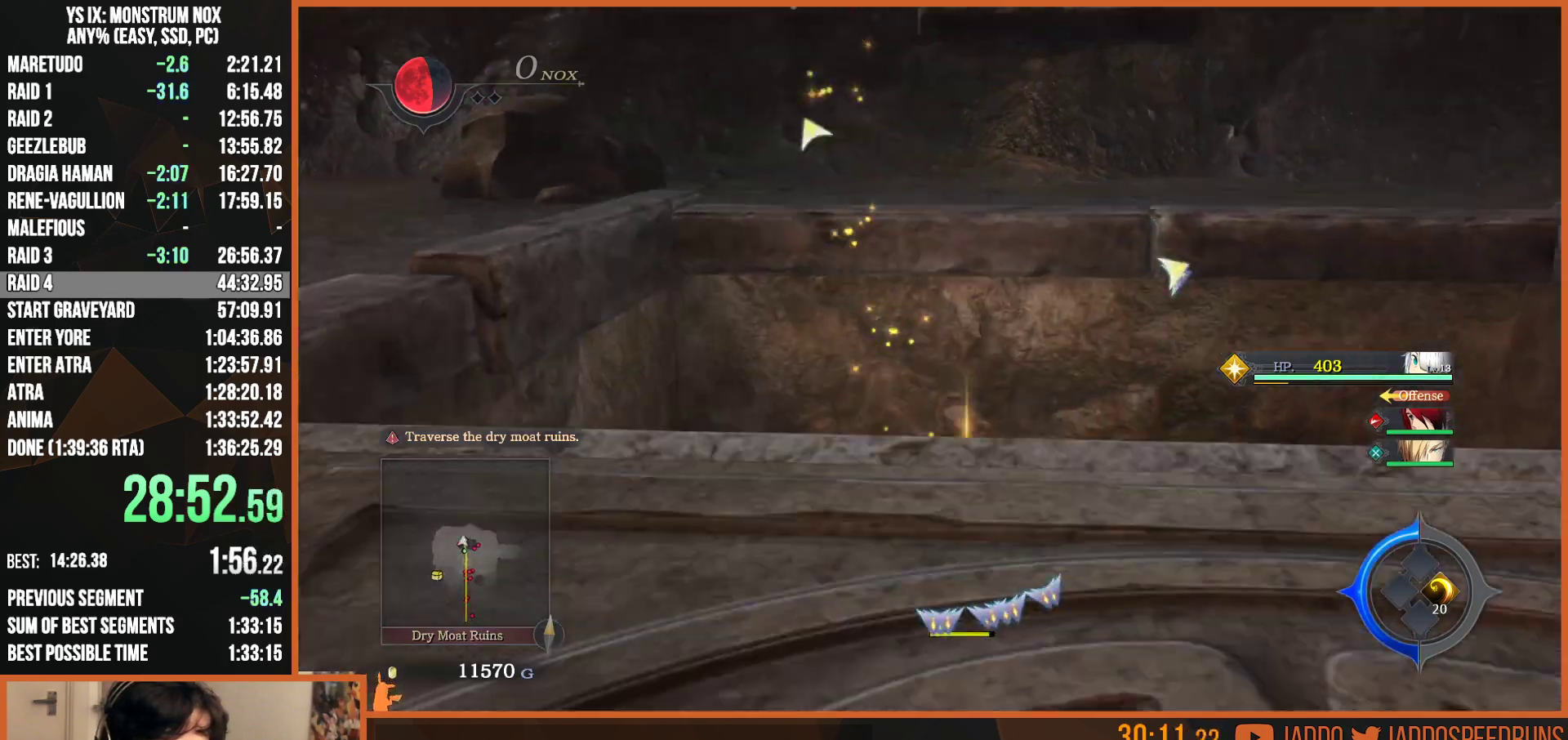
{"buttons": ["L2"], "left_stick": "up", "right_stick": "center", "button_events": [[300, "L2", "down"]]}
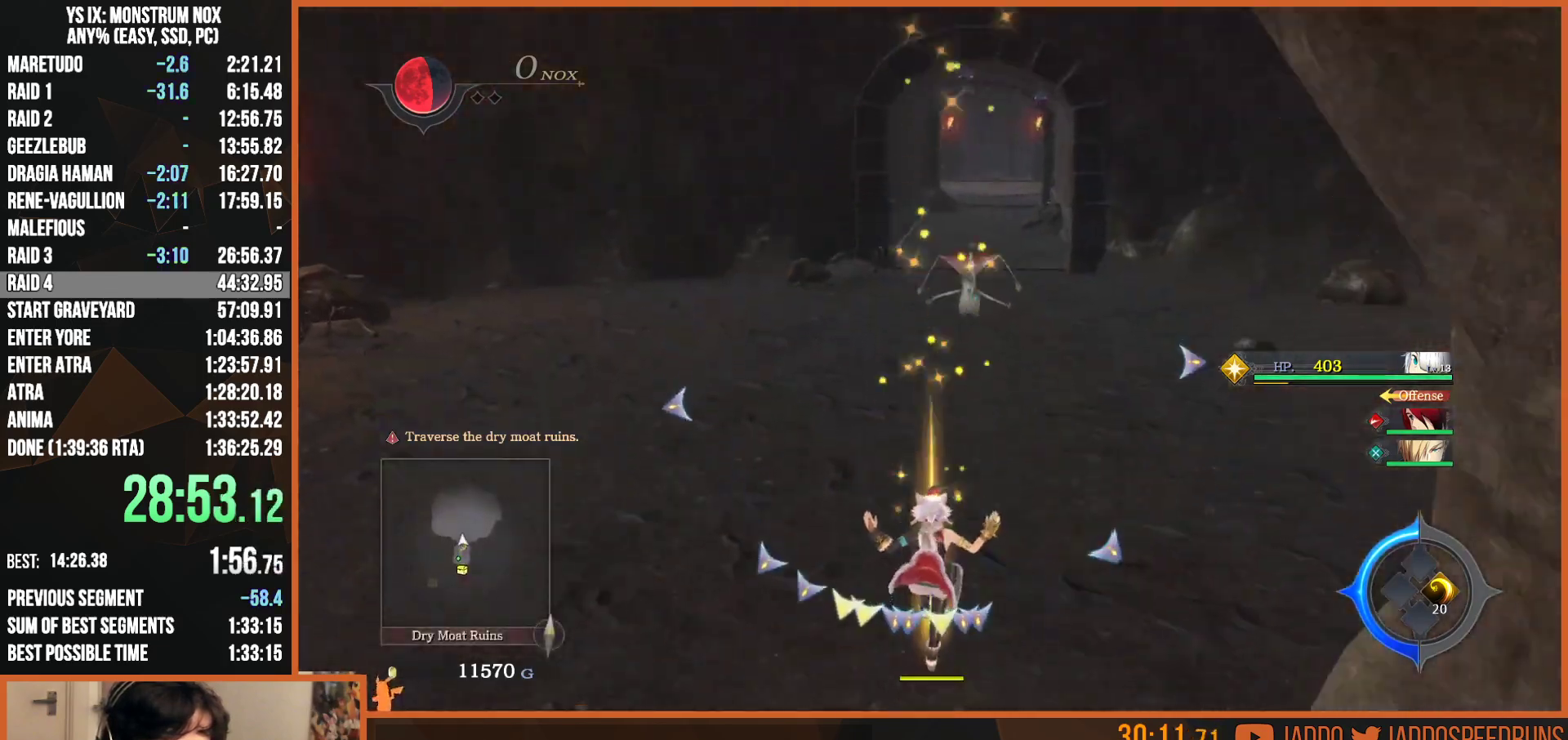
{"buttons": ["SQUARE", "TRIANGLE", "L2"], "left_stick": "up", "right_stick": "center", "button_events": [[367, "SQUARE", "down"], [400, "TRIANGLE", "down"]]}
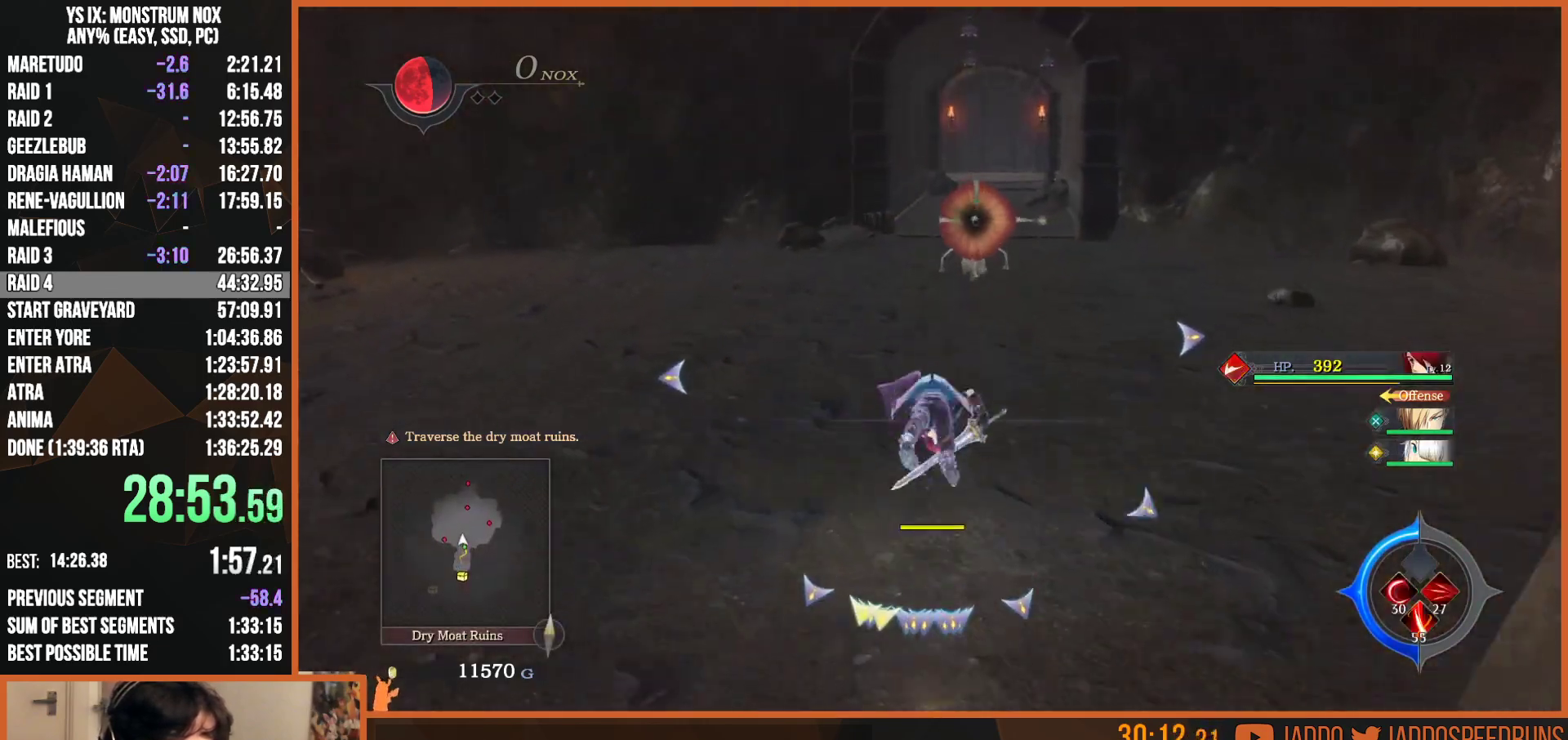
{"buttons": ["SQUARE", "TRIANGLE", "L2"], "left_stick": "up", "right_stick": "center", "button_events": [[17, "TRIANGLE", "up"], [33, "SQUARE", "up"], [200, "SQUARE", "down"], [233, "TRIANGLE", "down"], [333, "TRIANGLE", "up"], [350, "SQUARE", "up"], [483, "SQUARE", "down"], [500, "TRIANGLE", "down"]]}
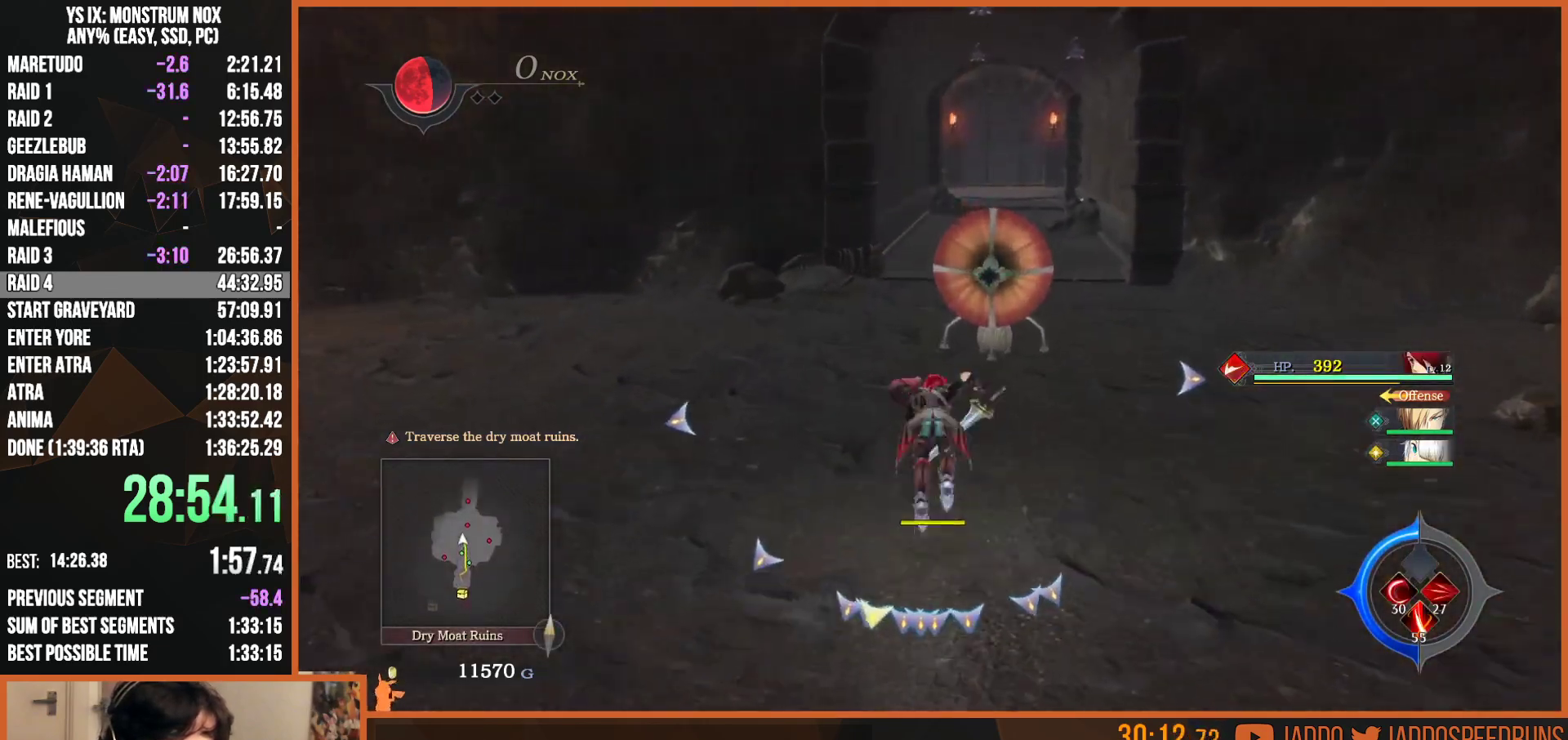
{"buttons": [], "left_stick": "right", "right_stick": "center", "button_events": [[83, "TRIANGLE", "up"], [117, "SQUARE", "up"], [233, "SQUARE", "down"], [267, "TRIANGLE", "down"], [350, "TRIANGLE", "up"], [383, "SQUARE", "up"], [500, "L2", "up"]]}
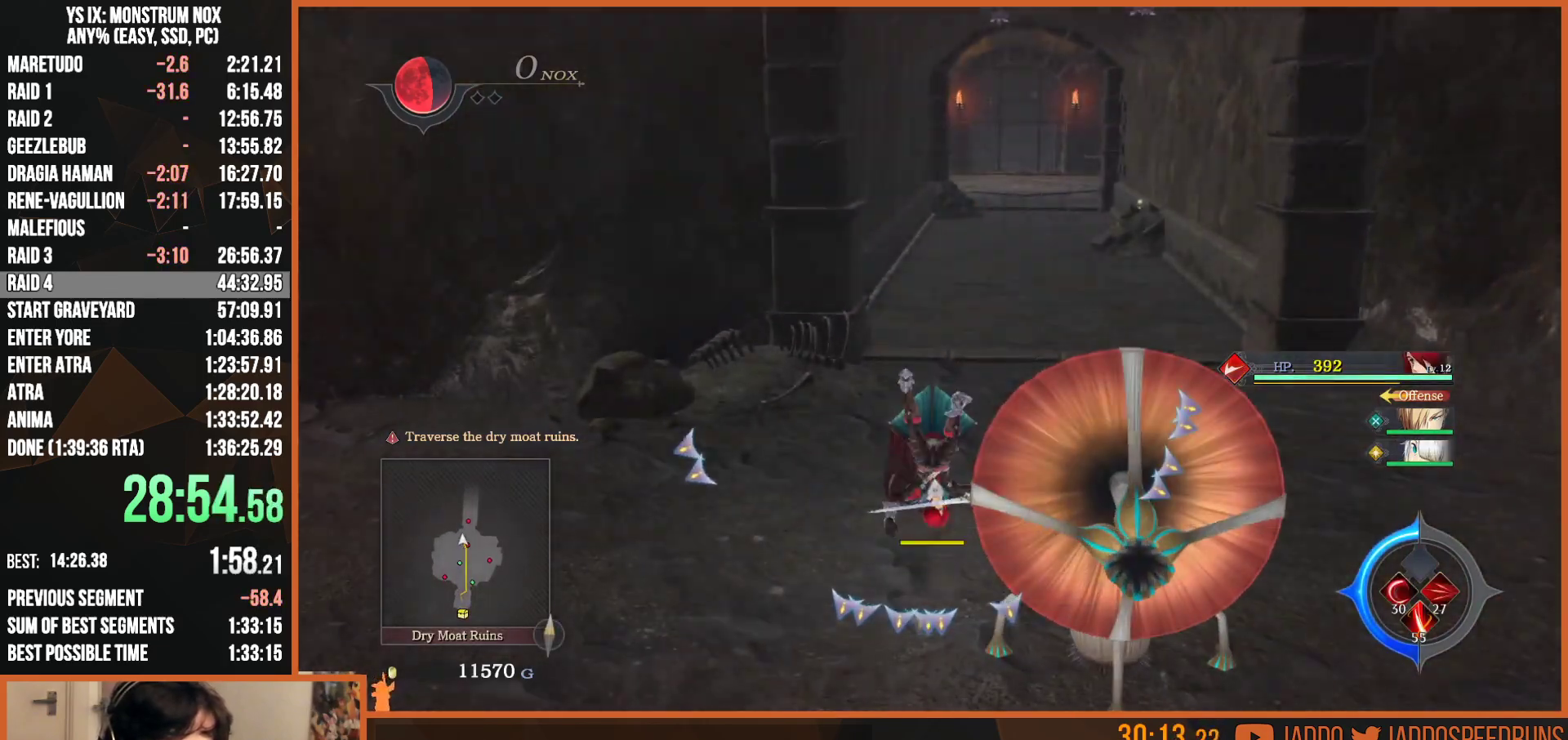
{"buttons": [], "left_stick": "center", "right_stick": "center", "button_events": [[150, "DPAD_DOWN", "down"], [233, "CROSS", "down"], [233, "DPAD_DOWN", "up"], [317, "CROSS", "up"]]}
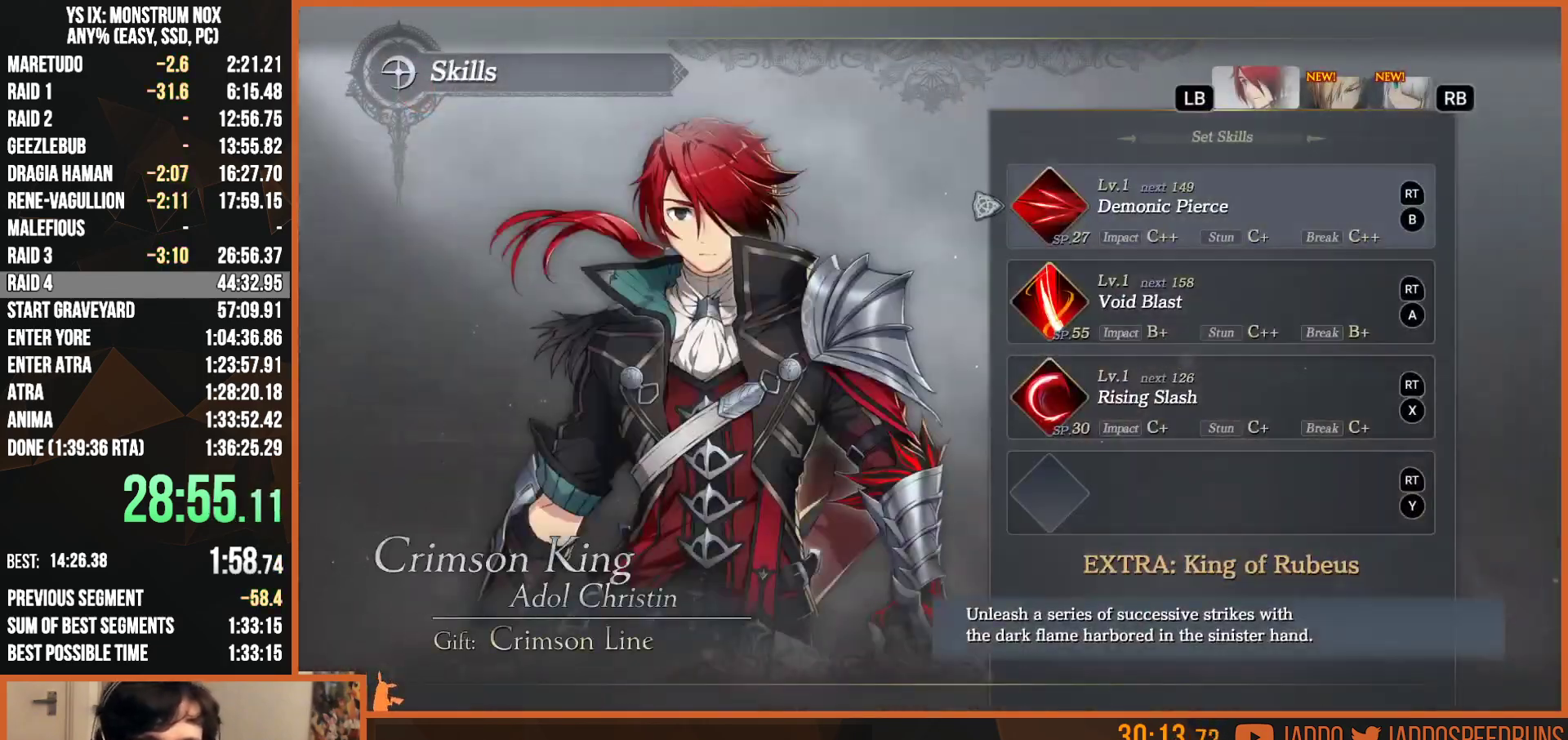
{"buttons": [], "left_stick": "center", "right_stick": "center", "button_events": [[83, "CIRCLE", "down"], [183, "CIRCLE", "up"], [233, "DPAD_DOWN", "down"], [317, "CROSS", "down"], [333, "DPAD_DOWN", "up"], [417, "CROSS", "up"]]}
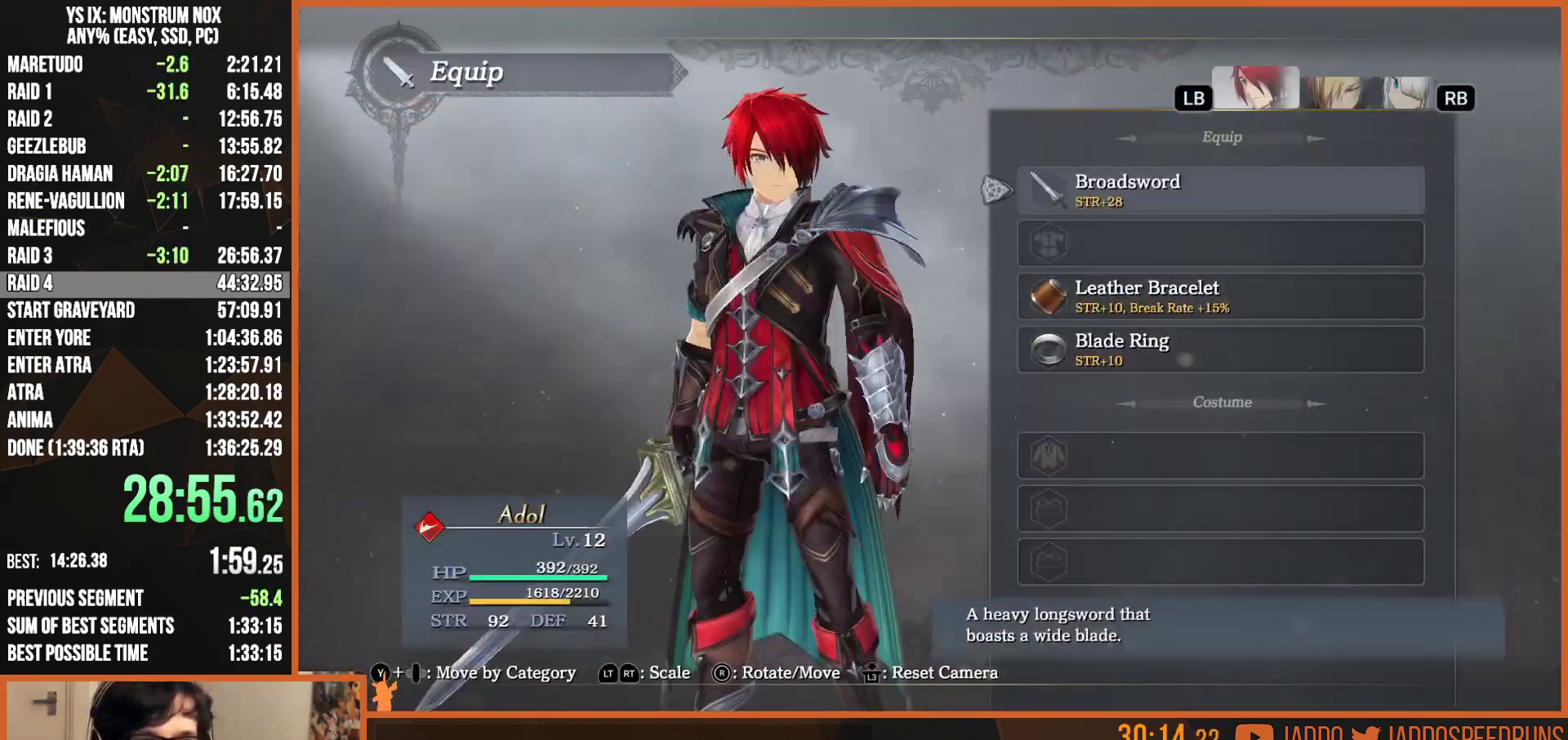
{"buttons": ["CROSS"], "left_stick": "center", "right_stick": "center", "button_events": [[50, "DPAD_DOWN", "down"], [117, "DPAD_DOWN", "up"], [183, "DPAD_DOWN", "down"], [283, "CROSS", "down"], [283, "DPAD_DOWN", "up"], [383, "CROSS", "up"], [450, "CROSS", "down"]]}
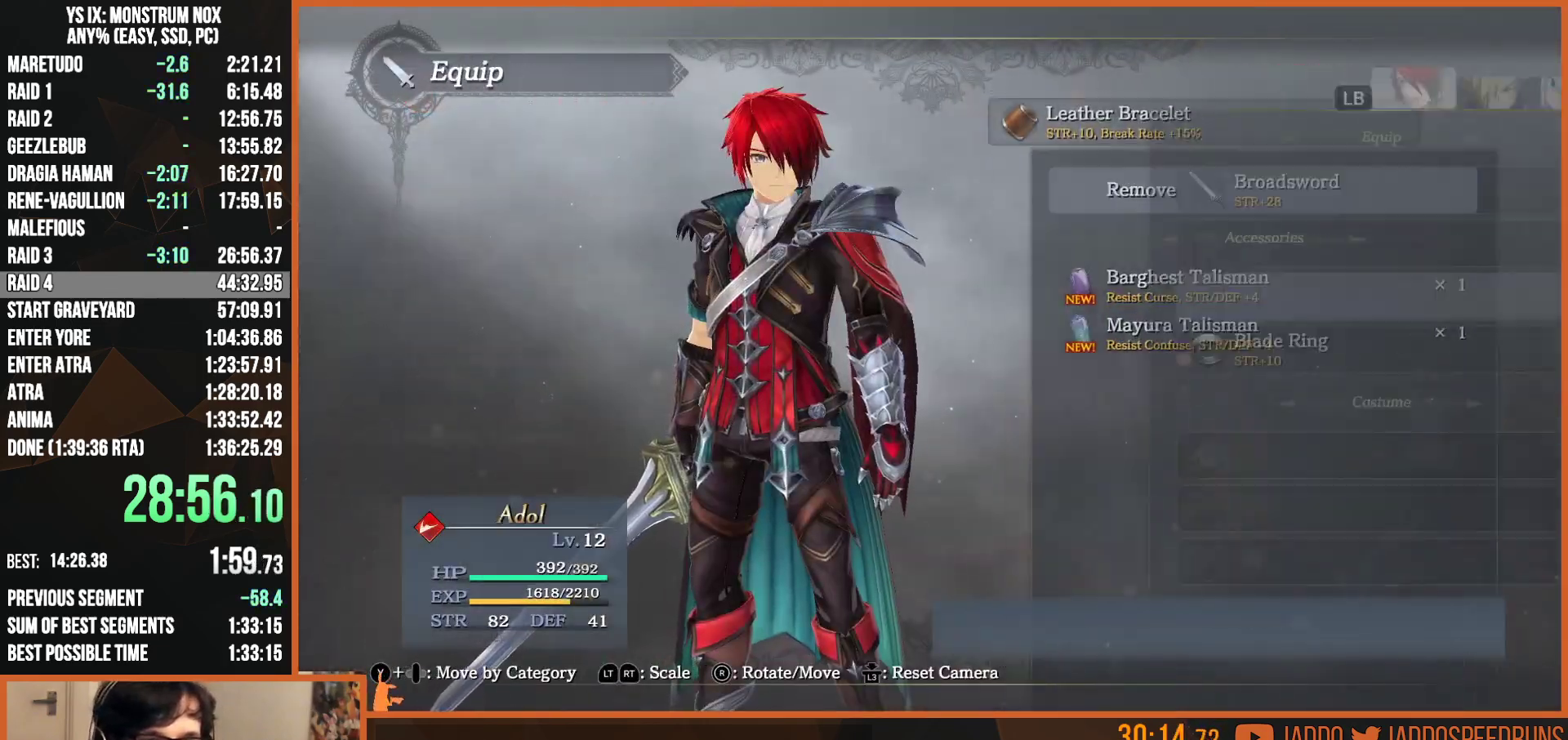
{"buttons": [], "left_stick": "center", "right_stick": "center", "button_events": [[67, "CROSS", "up"], [117, "DPAD_DOWN", "down"], [200, "CROSS", "down"], [200, "DPAD_DOWN", "up"], [300, "CROSS", "up"], [367, "CROSS", "down"], [467, "CROSS", "up"]]}
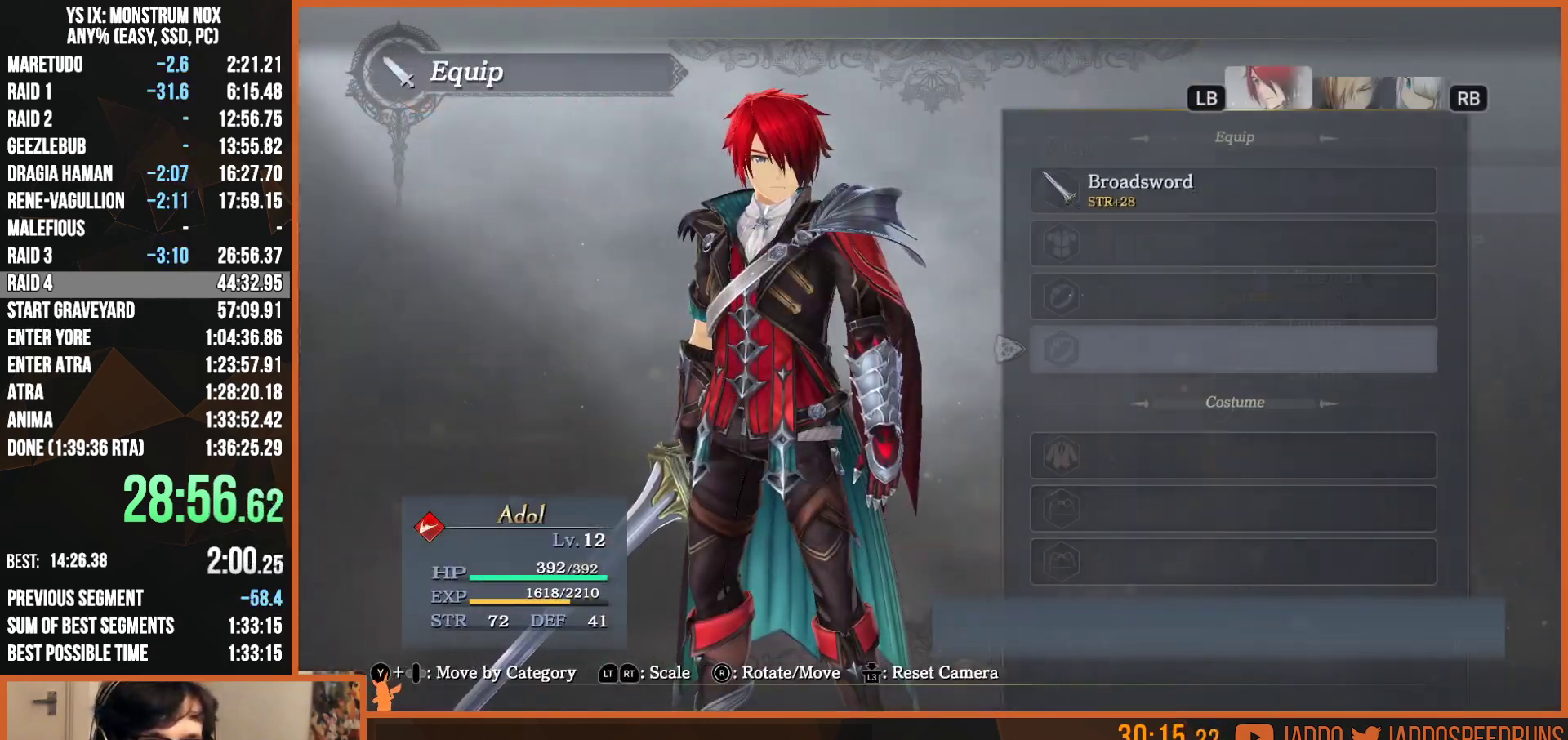
{"buttons": [], "left_stick": "center", "right_stick": "center", "button_events": []}
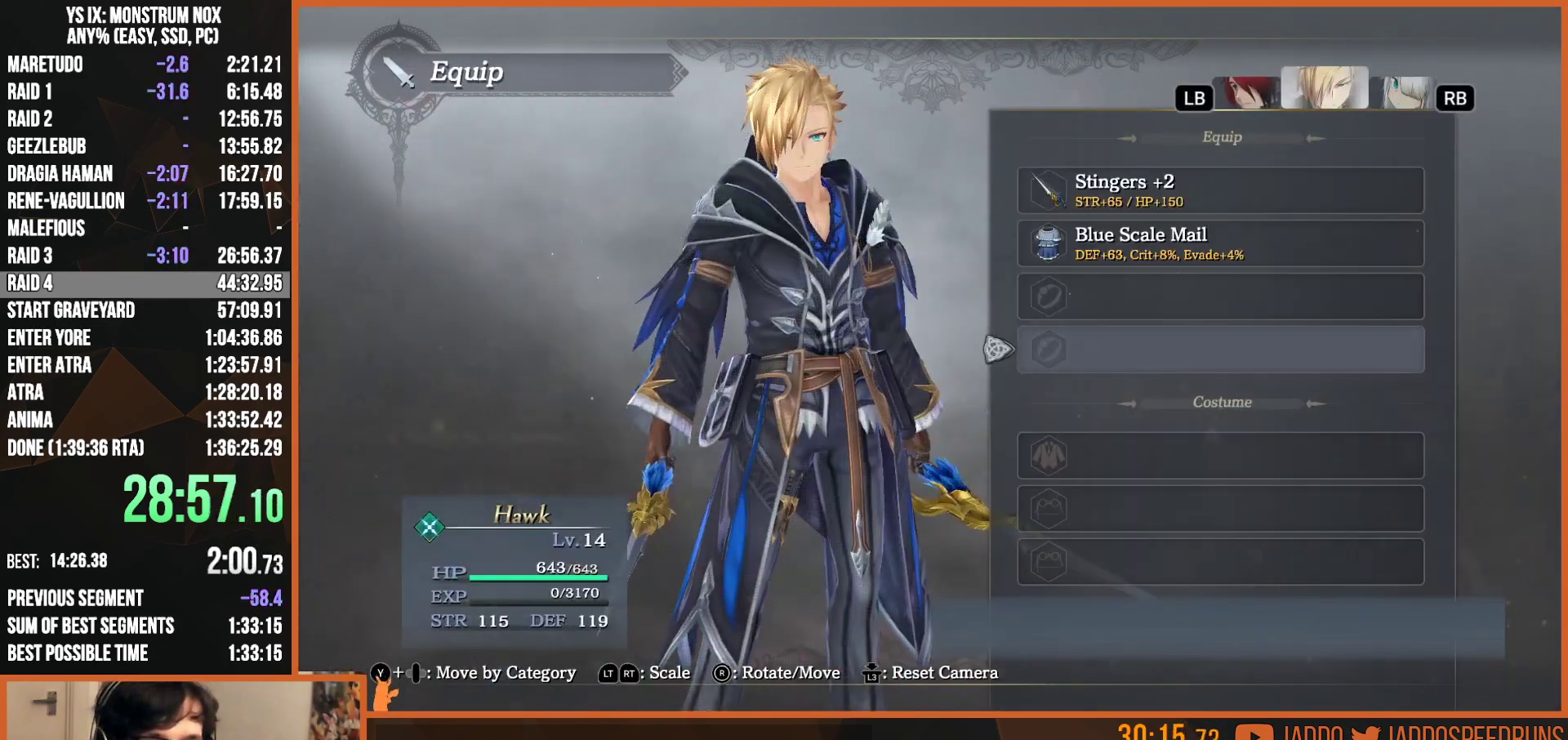
{"buttons": [], "left_stick": "center", "right_stick": "center", "button_events": [[150, "CROSS", "down"], [283, "CROSS", "up"], [383, "DPAD_UP", "down"], [500, "DPAD_UP", "up"]]}
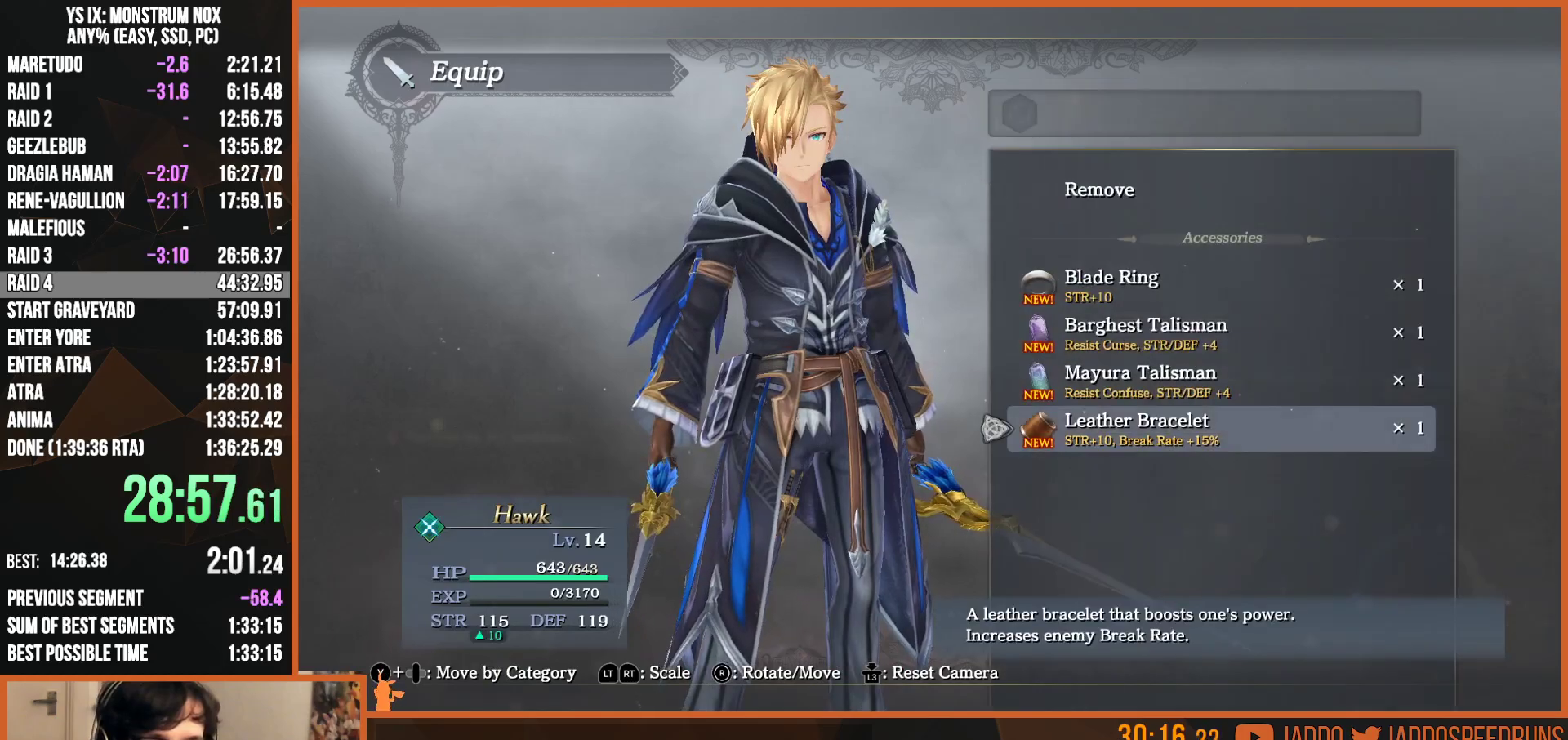
{"buttons": ["DPAD_UP"], "left_stick": "center", "right_stick": "center", "button_events": [[117, "CROSS", "down"], [250, "CROSS", "up"], [467, "DPAD_UP", "down"]]}
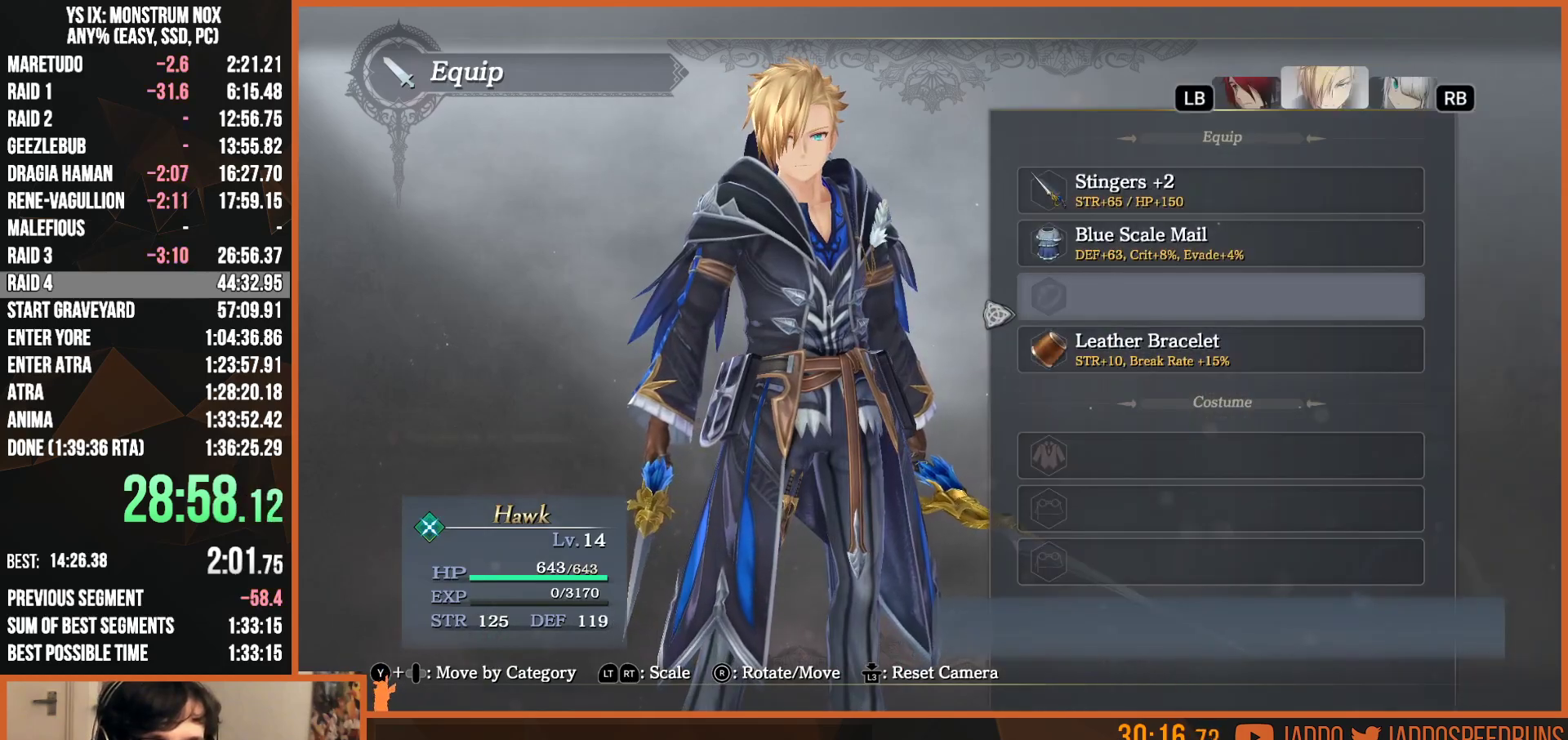
{"buttons": [], "left_stick": "center", "right_stick": "center", "button_events": [[50, "DPAD_UP", "up"], [133, "CROSS", "down"], [267, "CROSS", "up"], [400, "DPAD_UP", "down"], [500, "DPAD_UP", "up"]]}
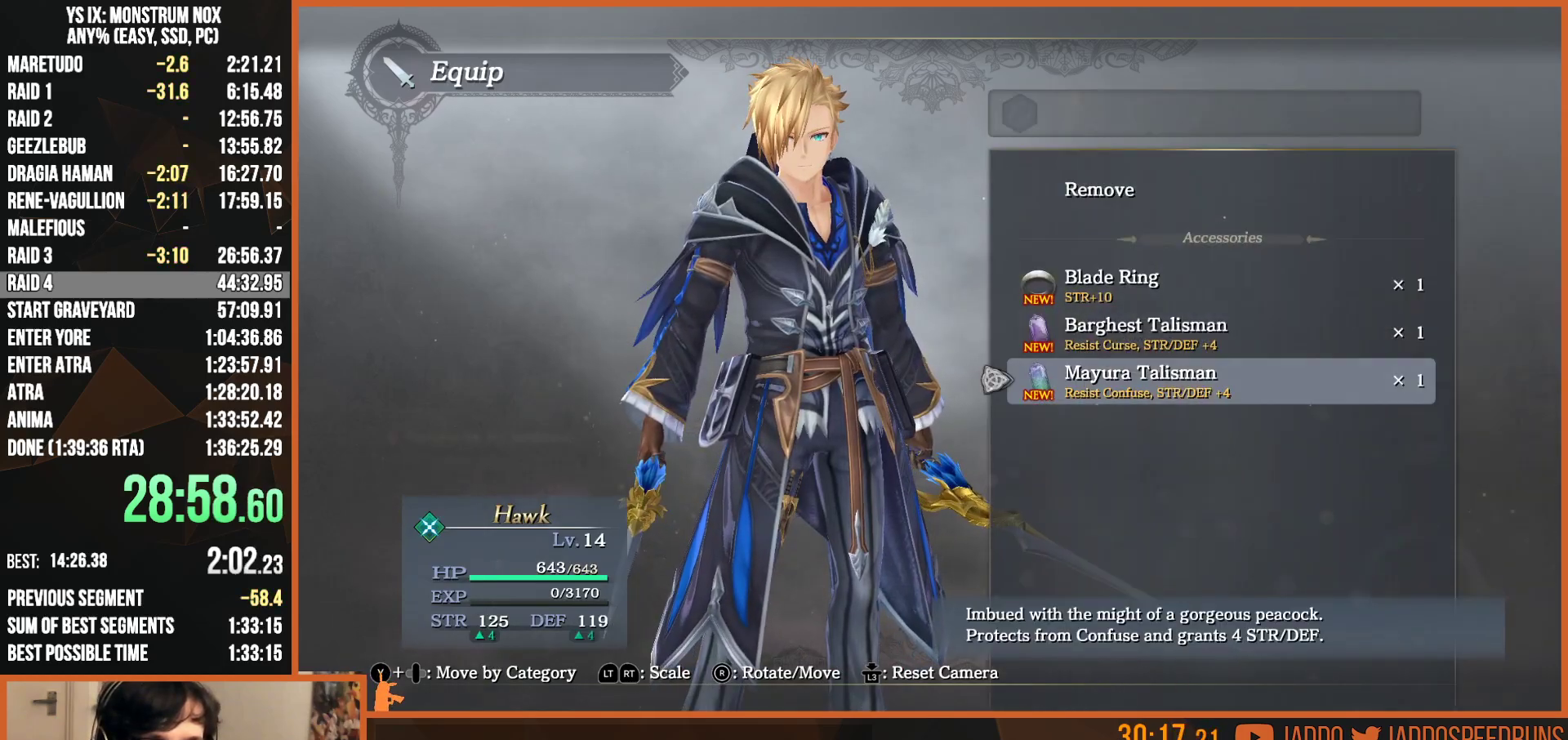
{"buttons": ["CROSS"], "left_stick": "center", "right_stick": "center", "button_events": [[283, "DPAD_UP", "down"], [350, "DPAD_UP", "up"], [400, "DPAD_UP", "down"], [467, "CROSS", "down"], [483, "DPAD_UP", "up"]]}
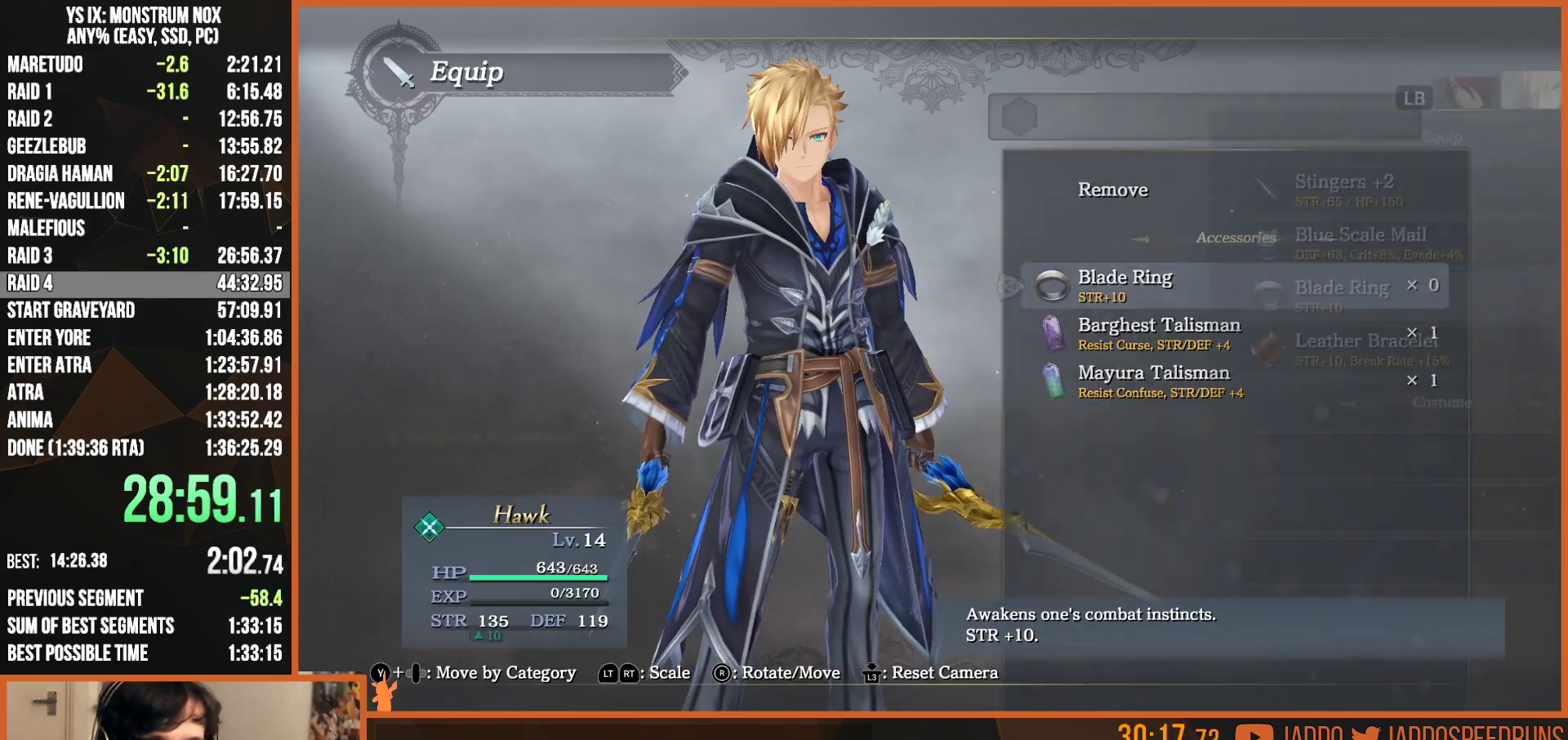
{"buttons": ["CIRCLE", "L2"], "left_stick": "up", "right_stick": "center", "button_events": [[67, "CROSS", "up"], [133, "CIRCLE", "down"], [217, "CIRCLE", "up"], [283, "CIRCLE", "down"], [367, "CIRCLE", "up"], [433, "CIRCLE", "down"], [467, "L2", "down"]]}
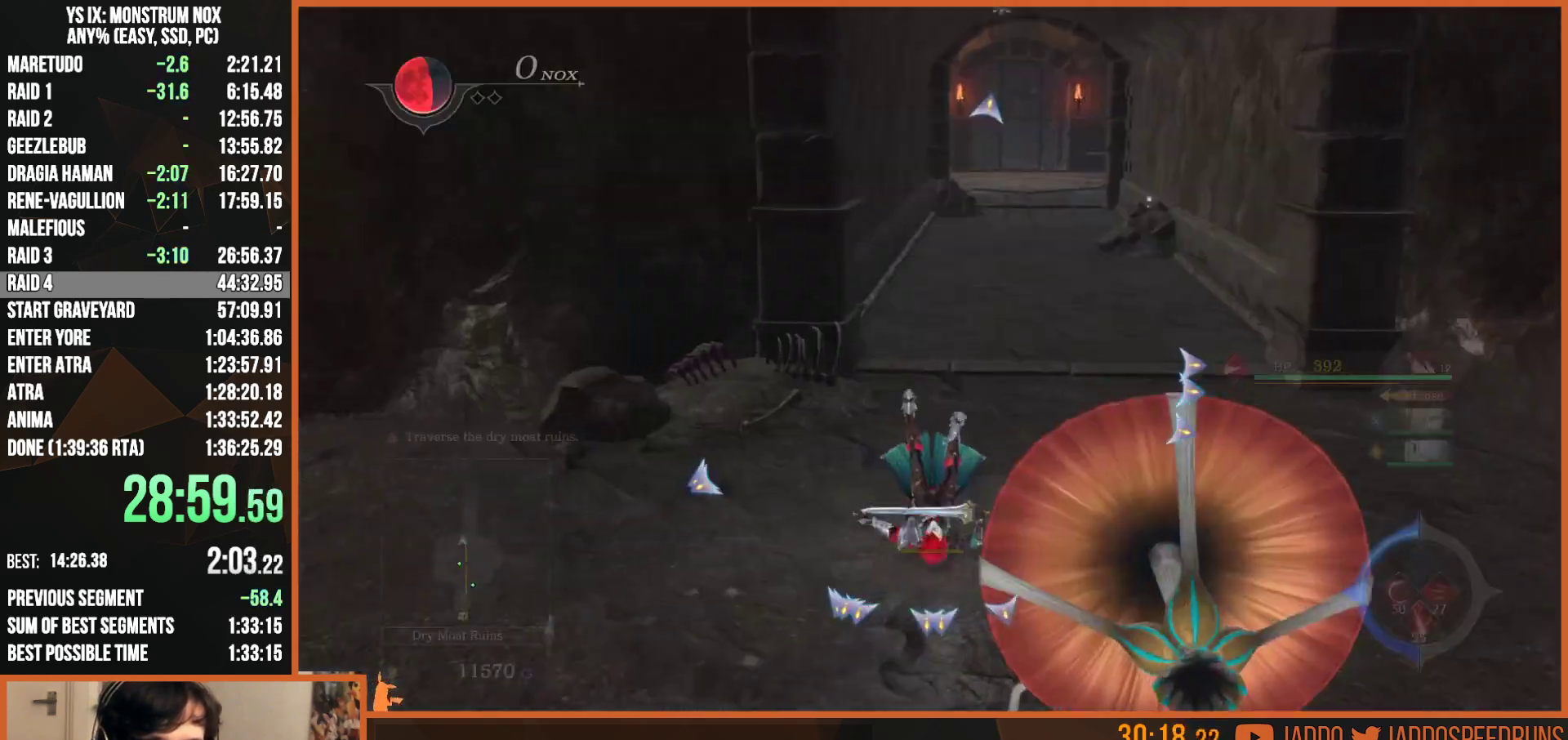
{"buttons": ["L2"], "left_stick": "up", "right_stick": "center", "button_events": [[17, "CIRCLE", "up"], [117, "SQUARE", "down"], [200, "TRIANGLE", "down"], [300, "SQUARE", "up"], [300, "TRIANGLE", "up"]]}
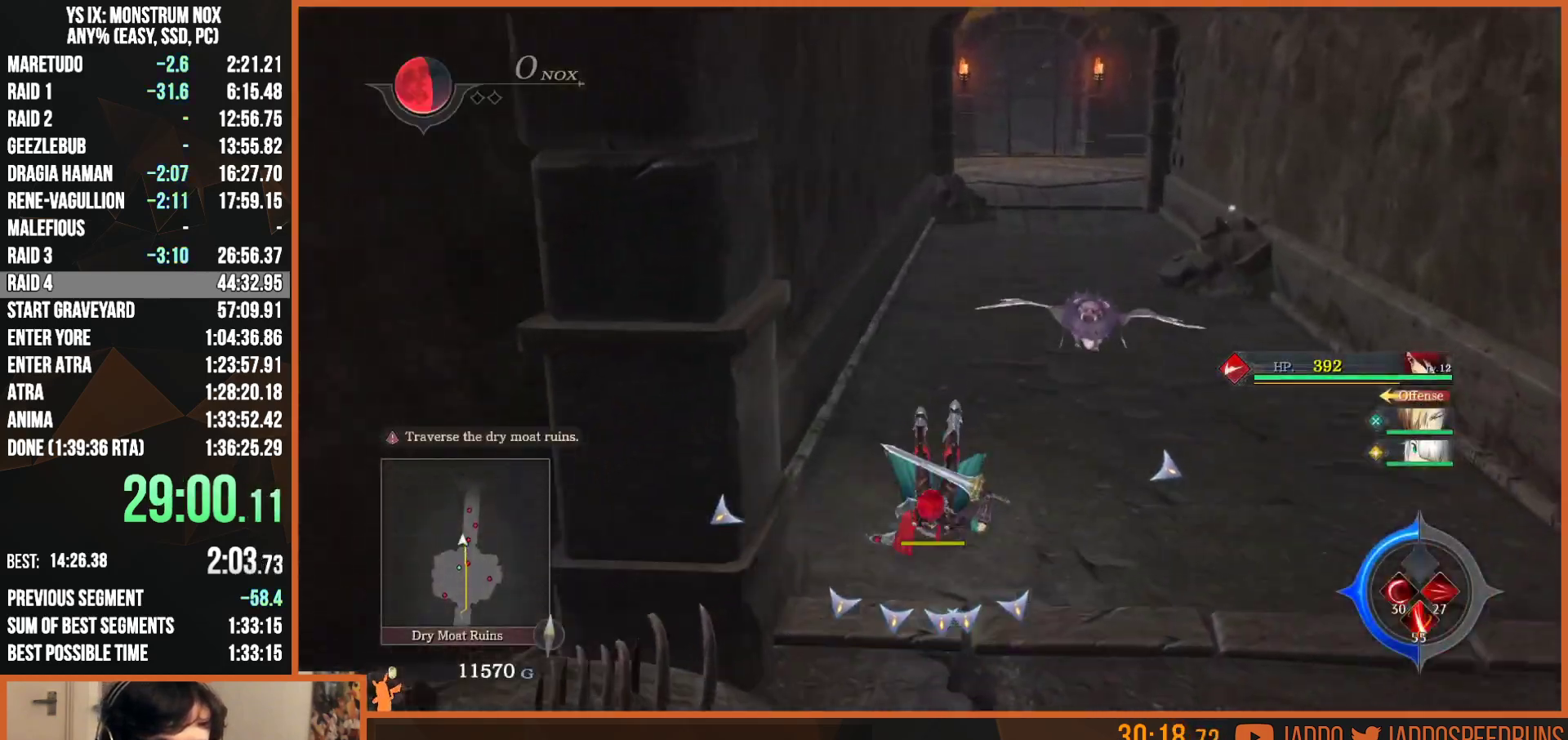
{"buttons": ["L2"], "left_stick": "up", "right_stick": "center", "button_events": [[17, "SQUARE", "down"], [33, "TRIANGLE", "down"], [133, "TRIANGLE", "up"], [167, "SQUARE", "up"], [300, "SQUARE", "down"], [333, "TRIANGLE", "down"], [433, "TRIANGLE", "up"], [467, "SQUARE", "up"]]}
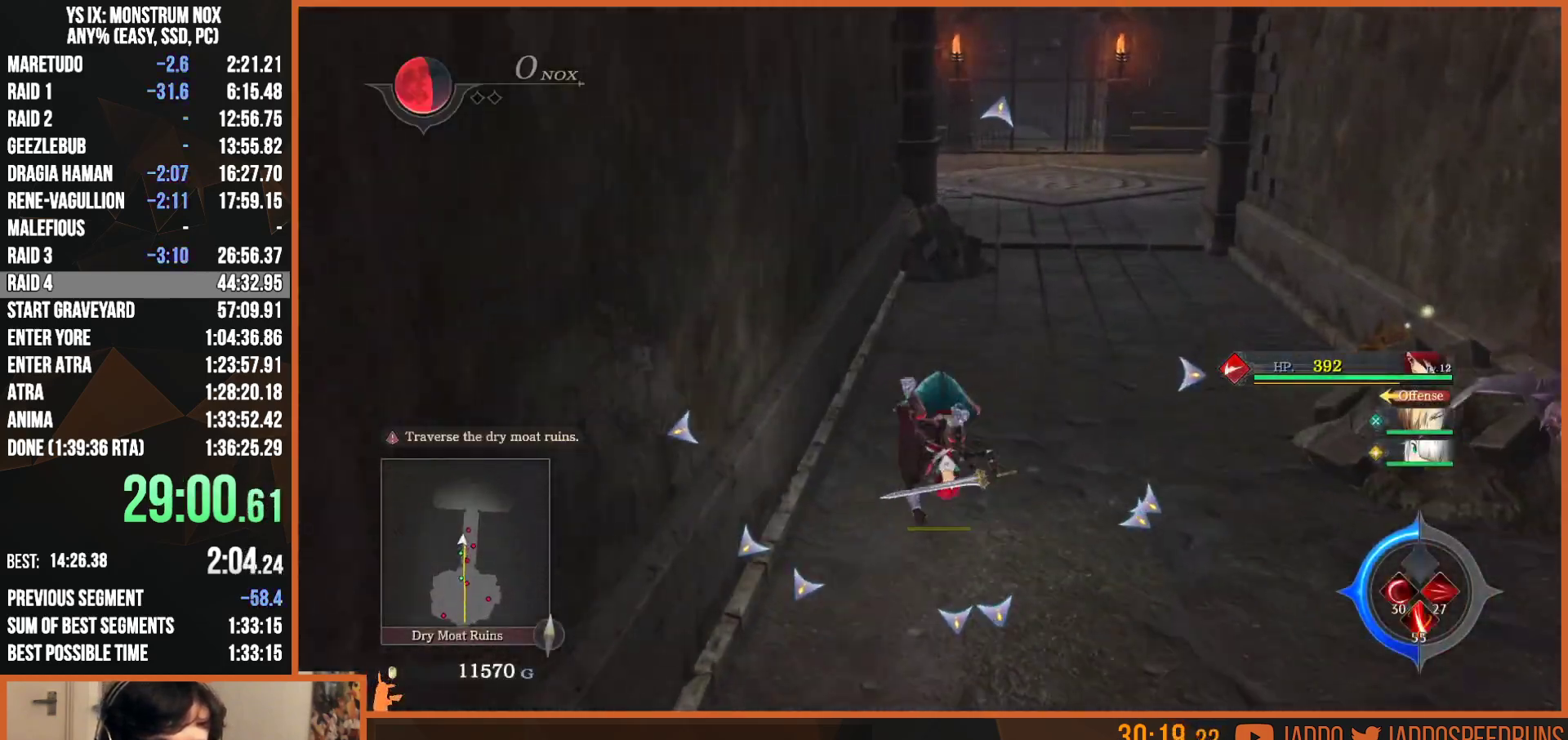
{"buttons": ["L2"], "left_stick": "up", "right_stick": "center", "button_events": [[50, "SQUARE", "down"], [100, "TRIANGLE", "down"], [167, "TRIANGLE", "up"], [200, "SQUARE", "up"], [333, "SQUARE", "down"], [367, "TRIANGLE", "down"], [467, "TRIANGLE", "up"], [500, "SQUARE", "up"]]}
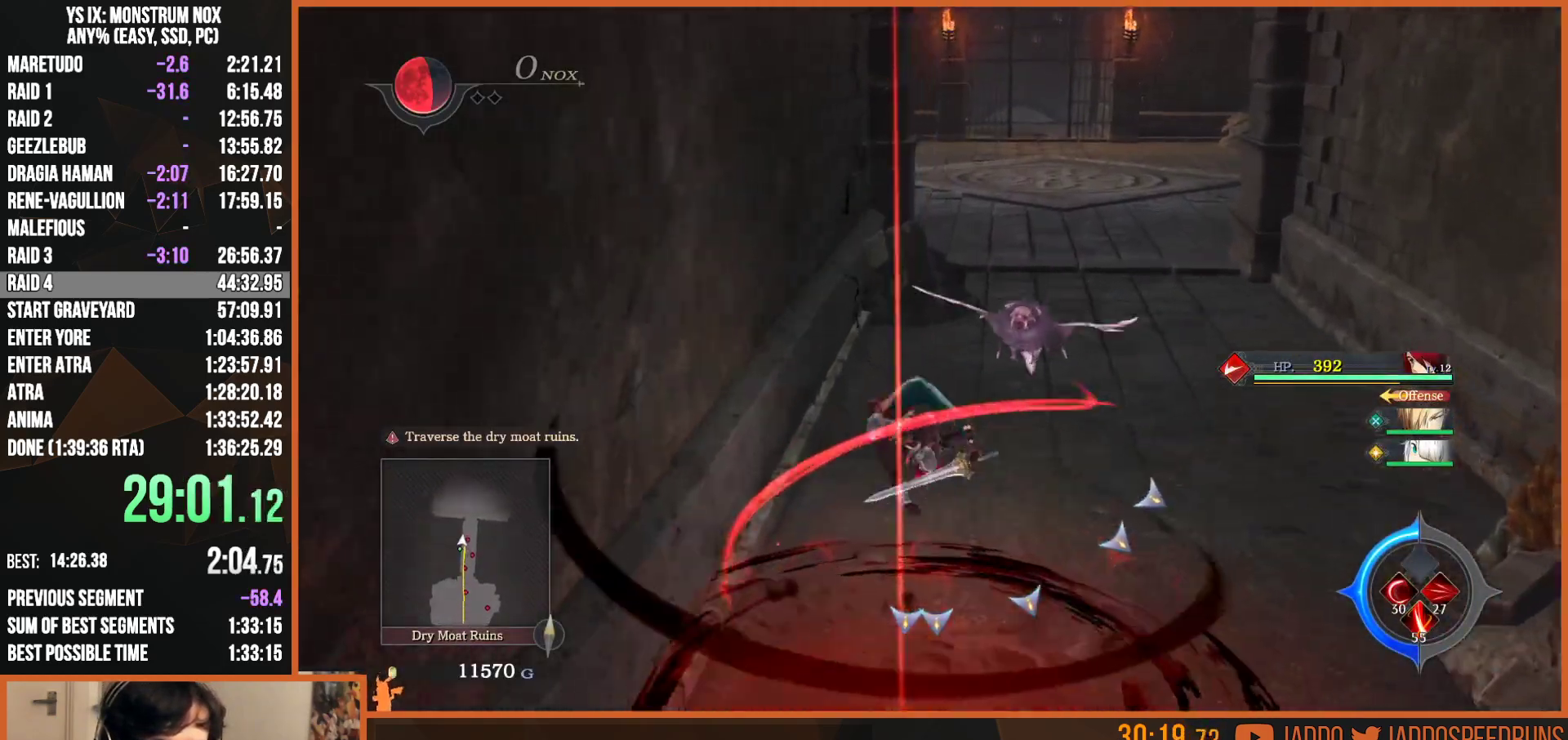
{"buttons": ["SQUARE", "TRIANGLE", "L2"], "left_stick": "up", "right_stick": "center", "button_events": [[117, "SQUARE", "down"], [150, "TRIANGLE", "down"], [233, "TRIANGLE", "up"], [267, "SQUARE", "up"], [417, "SQUARE", "down"], [450, "TRIANGLE", "down"]]}
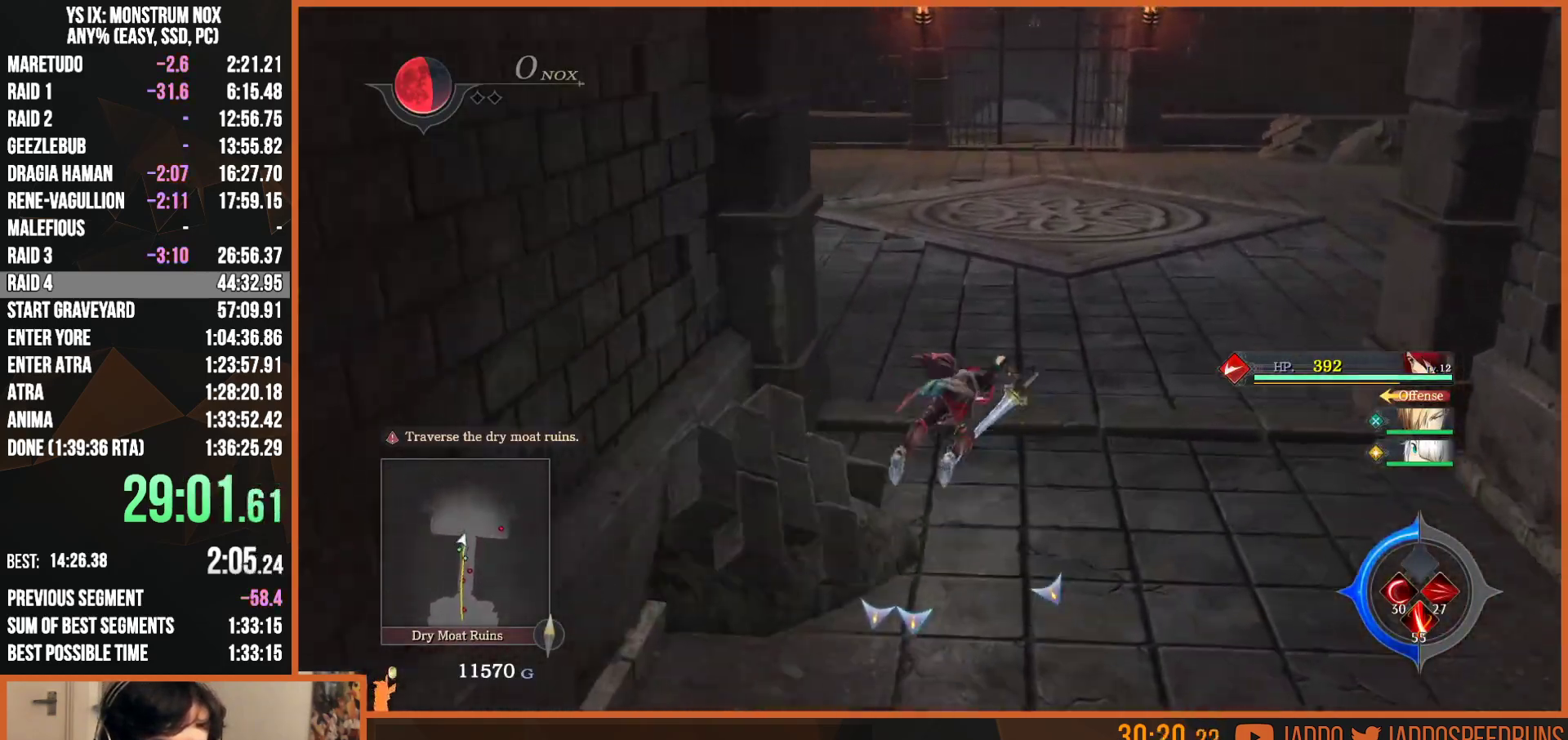
{"buttons": ["SQUARE", "L2"], "left_stick": "up", "right_stick": "center", "button_events": [[33, "TRIANGLE", "up"], [67, "SQUARE", "up"], [217, "SQUARE", "down"], [250, "TRIANGLE", "down"], [333, "TRIANGLE", "up"], [367, "SQUARE", "up"], [500, "SQUARE", "down"]]}
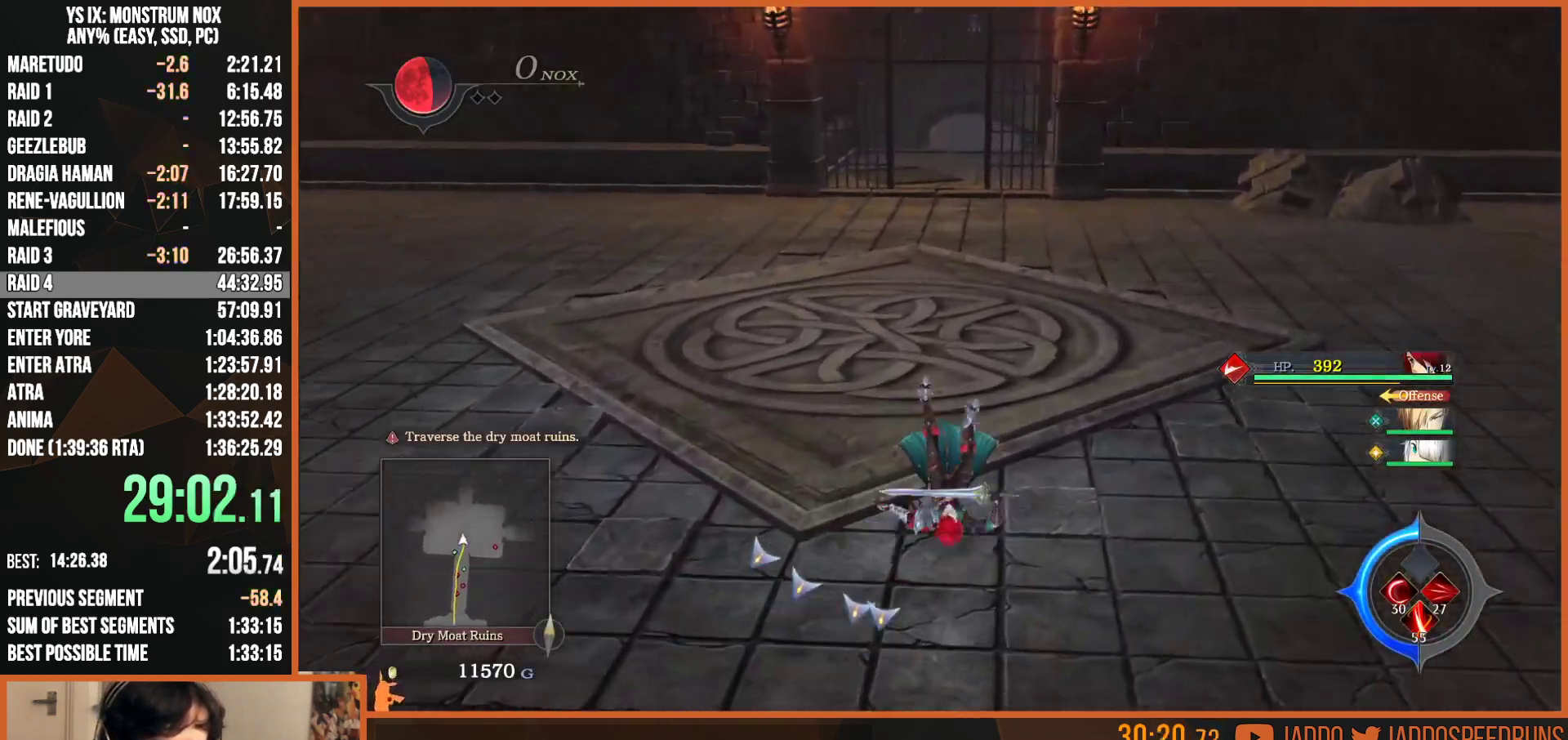
{"buttons": ["L2"], "left_stick": "up", "right_stick": "center", "button_events": [[33, "TRIANGLE", "down"], [133, "TRIANGLE", "up"], [167, "SQUARE", "up"], [300, "SQUARE", "down"], [317, "TRIANGLE", "down"], [417, "TRIANGLE", "up"], [450, "SQUARE", "up"]]}
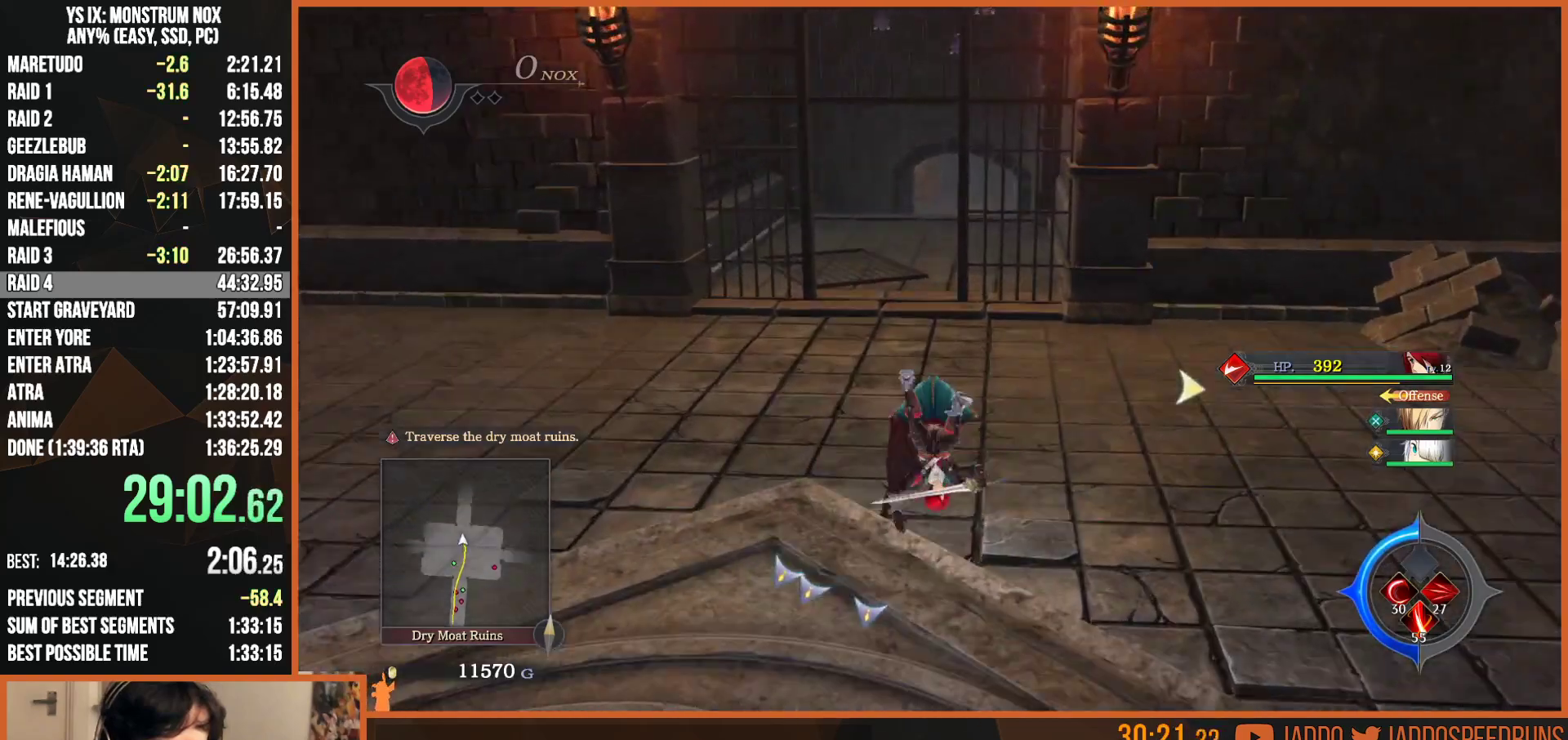
{"buttons": ["SQUARE", "L2"], "left_stick": "up", "right_stick": "center", "button_events": [[100, "SQUARE", "down"], [117, "TRIANGLE", "down"], [200, "TRIANGLE", "up"], [233, "SQUARE", "up"], [383, "SQUARE", "down"], [417, "TRIANGLE", "down"], [500, "TRIANGLE", "up"]]}
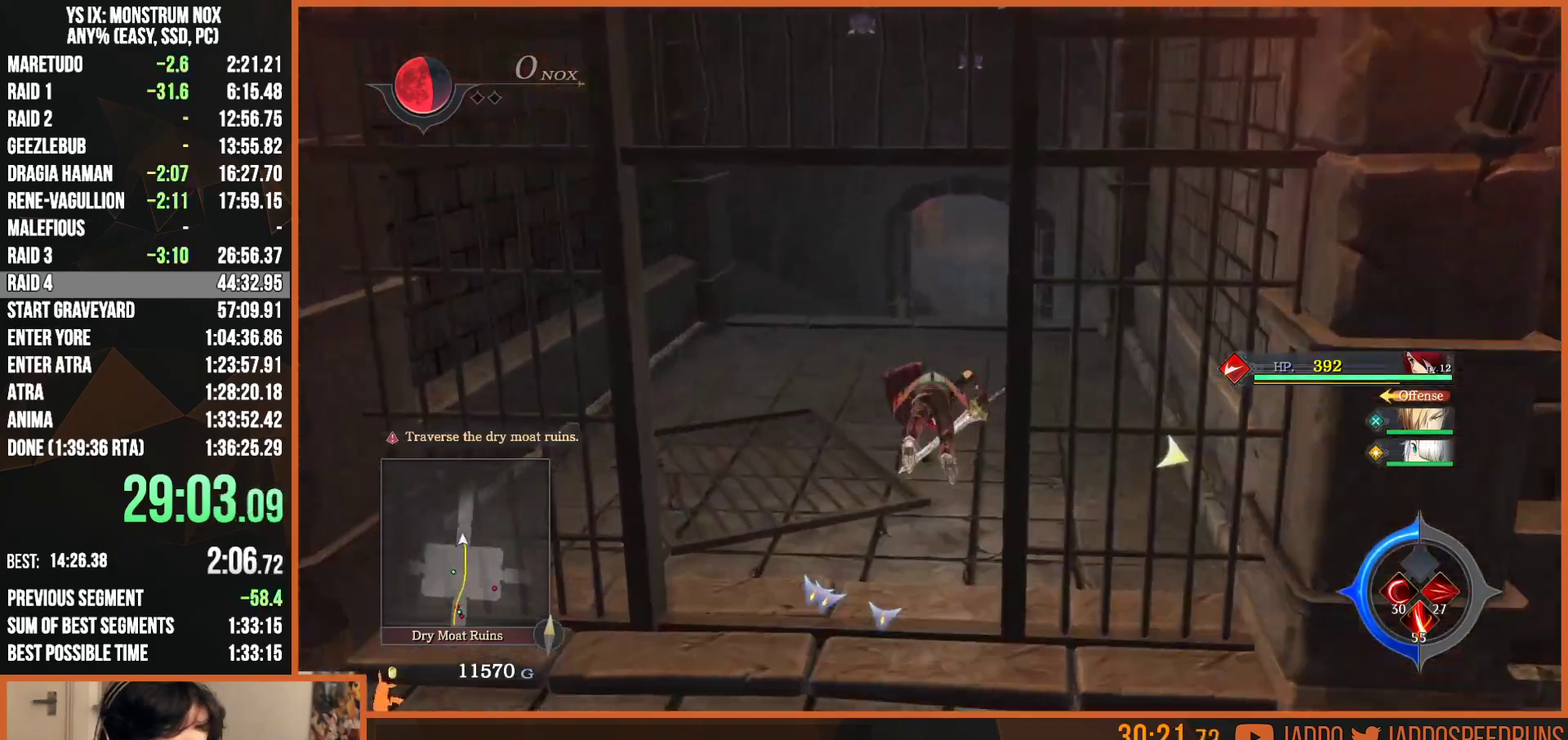
{"buttons": ["L2"], "left_stick": "up", "right_stick": "center", "button_events": [[33, "SQUARE", "up"], [183, "SQUARE", "down"], [217, "TRIANGLE", "down"], [317, "TRIANGLE", "up"], [350, "SQUARE", "up"]]}
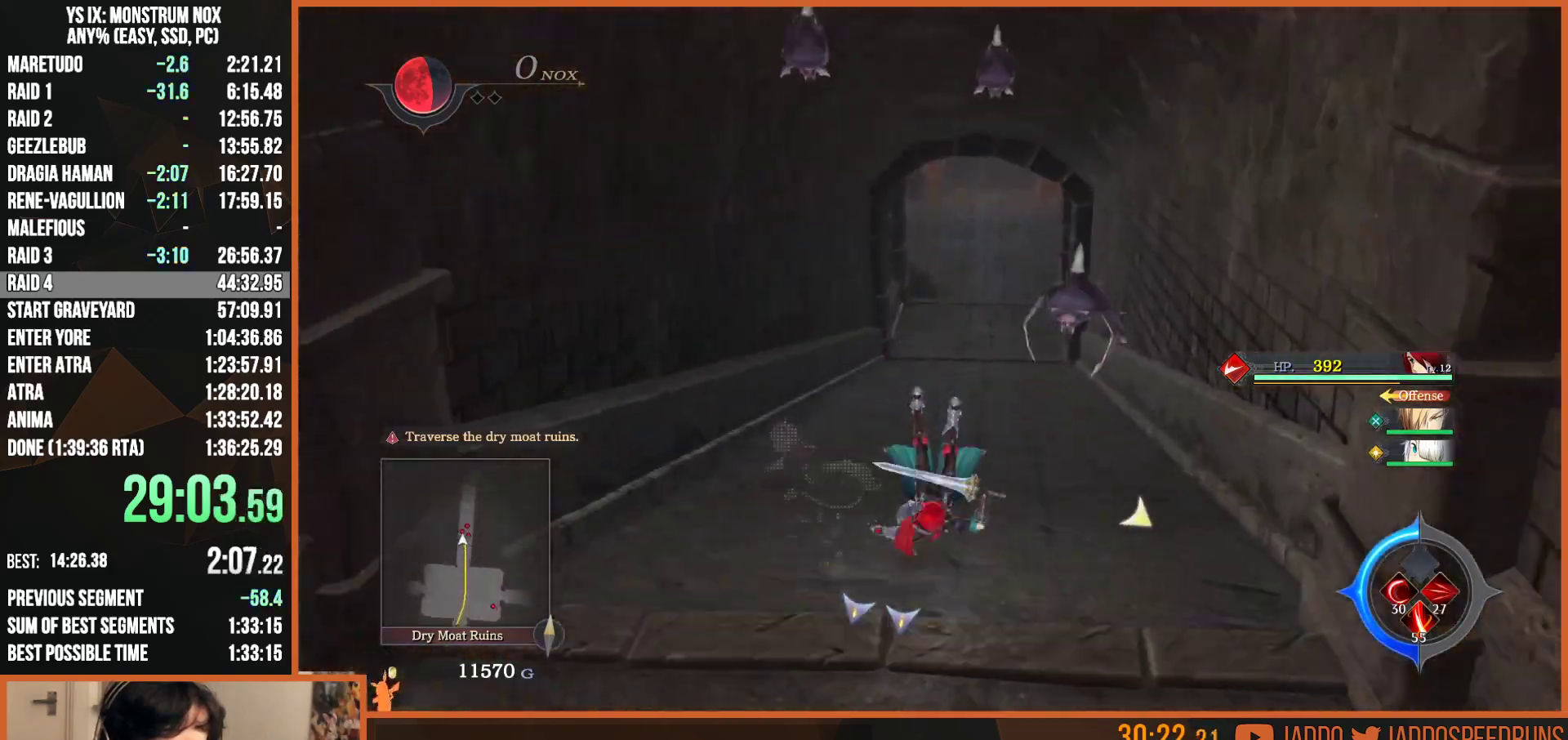
{"buttons": ["L2"], "left_stick": "up", "right_stick": "center", "button_events": [[150, "TRIANGLE", "down"], [233, "TRIANGLE", "up"]]}
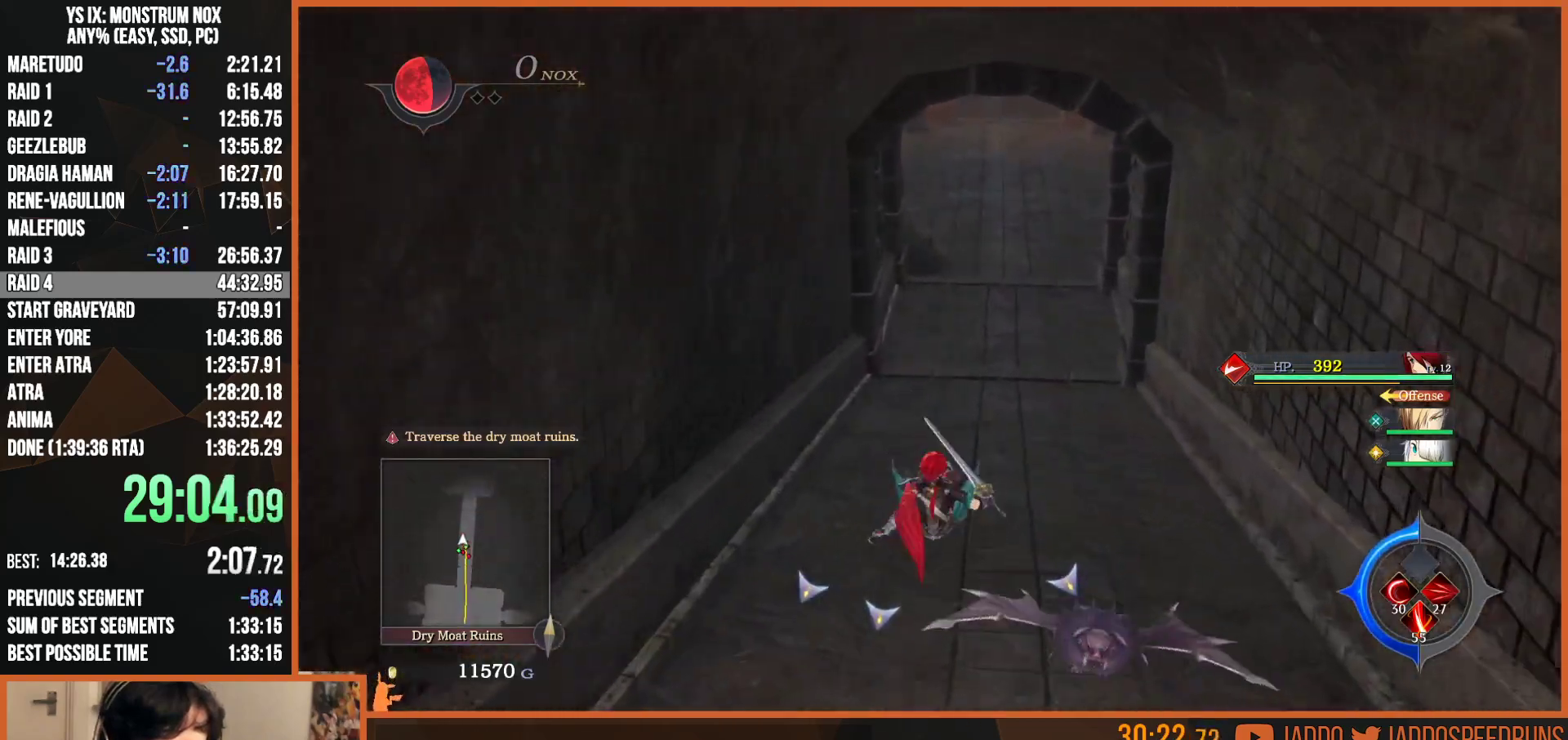
{"buttons": ["L2"], "left_stick": "up", "right_stick": "center", "button_events": [[233, "SQUARE", "down"], [267, "TRIANGLE", "down"], [367, "TRIANGLE", "up"], [417, "SQUARE", "up"]]}
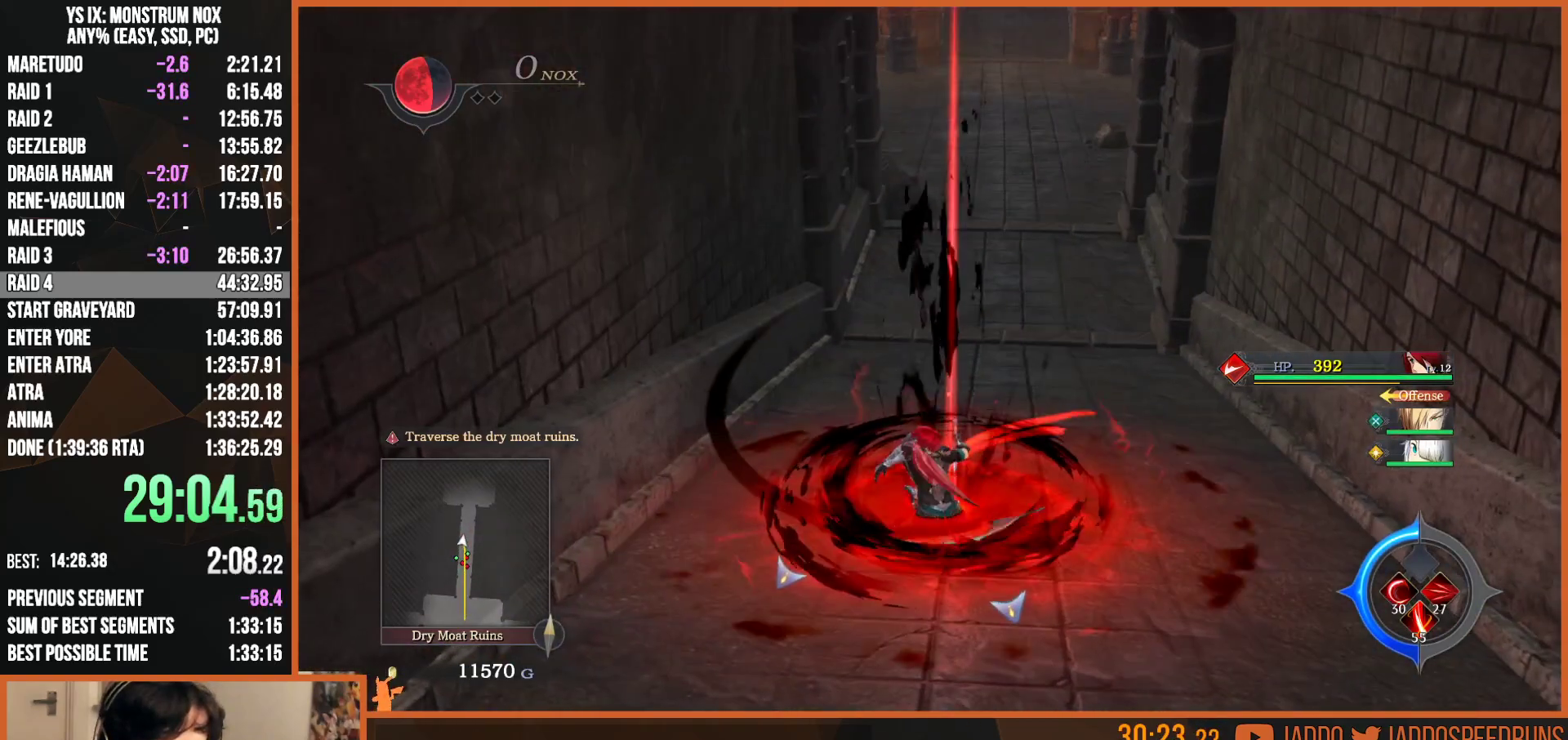
{"buttons": ["L2"], "left_stick": "up", "right_stick": "center", "button_events": [[50, "SQUARE", "down"], [83, "TRIANGLE", "down"], [167, "TRIANGLE", "up"], [217, "SQUARE", "up"]]}
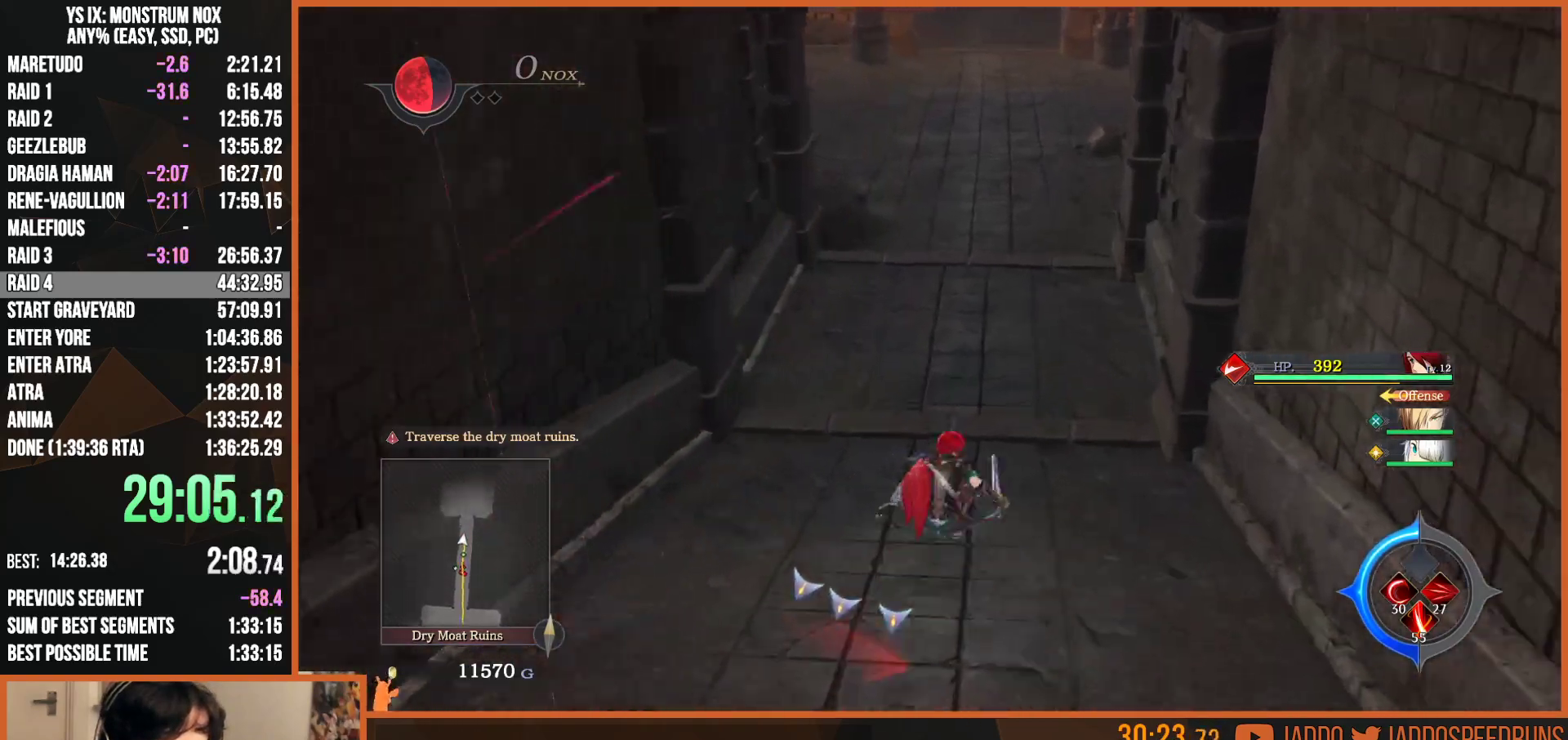
{"buttons": ["SQUARE", "TRIANGLE", "L2"], "left_stick": "up", "right_stick": "center", "button_events": [[150, "TRIANGLE", "down"], [250, "TRIANGLE", "up"], [483, "SQUARE", "down"], [500, "TRIANGLE", "down"]]}
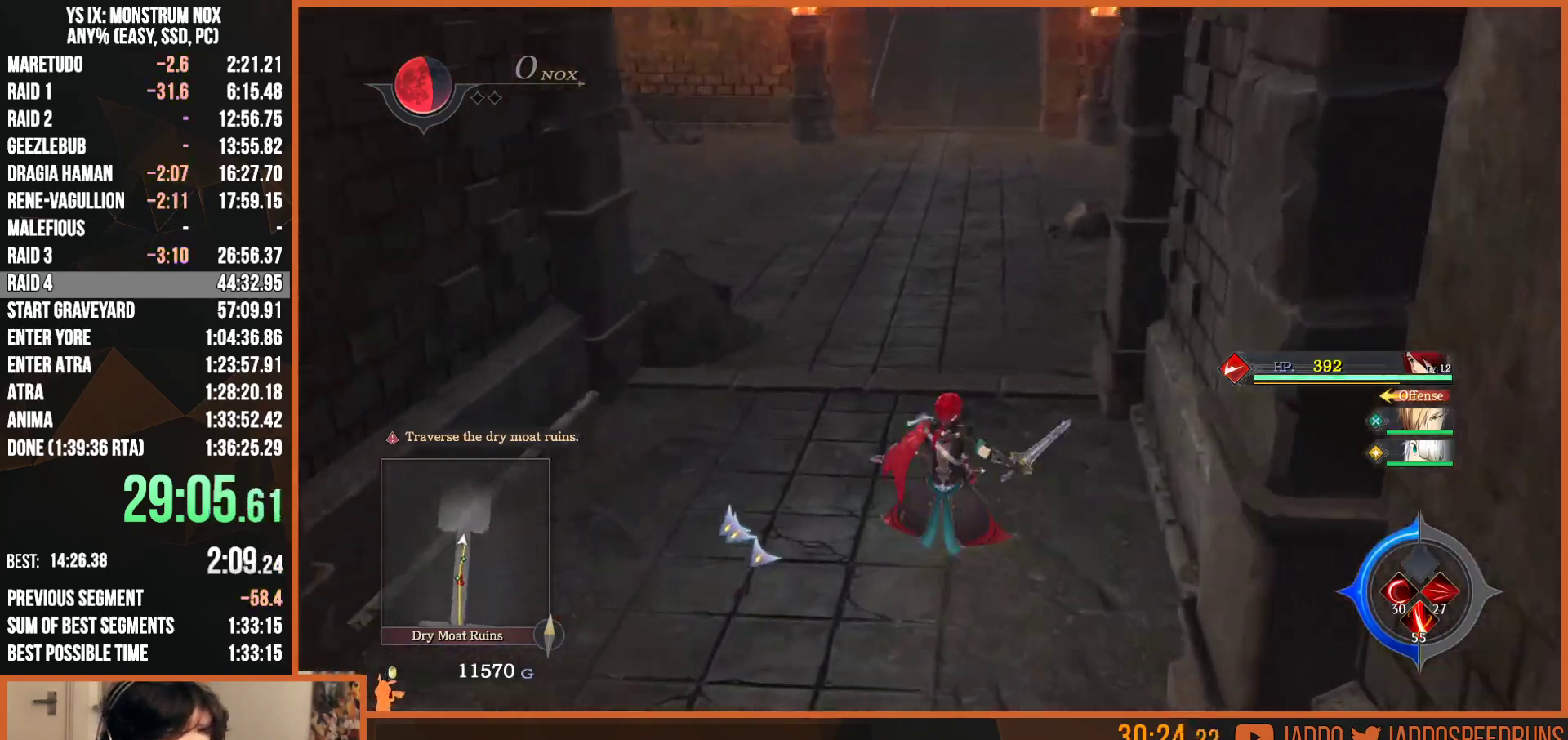
{"buttons": ["L2"], "left_stick": "up", "right_stick": "center", "button_events": [[100, "TRIANGLE", "up"], [133, "SQUARE", "up"], [300, "SQUARE", "down"], [317, "TRIANGLE", "down"], [417, "TRIANGLE", "up"], [450, "SQUARE", "up"]]}